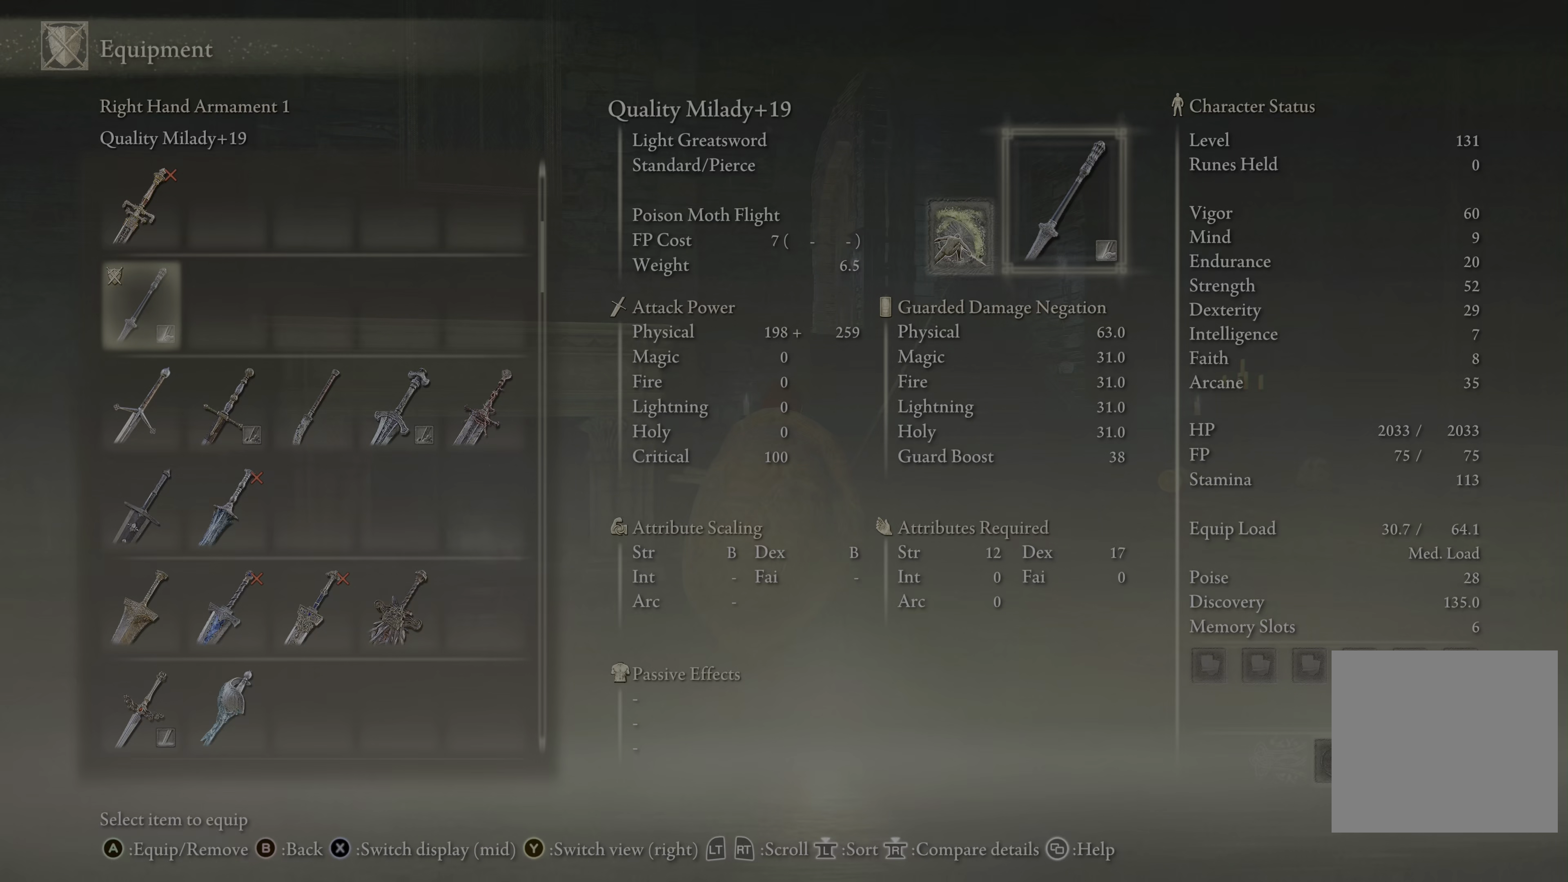
Gameplay with a controller (Xbox layout); each line is a JSON object with the inputs held at the frame after it. "events" lists button and stick changes between this image and that frame as [ms after this image, input, new state], when the widget could be followed in between.
{"buttons": [], "left_stick": "center", "right_stick": "center", "events": [[167, "Y", "down"], [250, "Y", "up"]]}
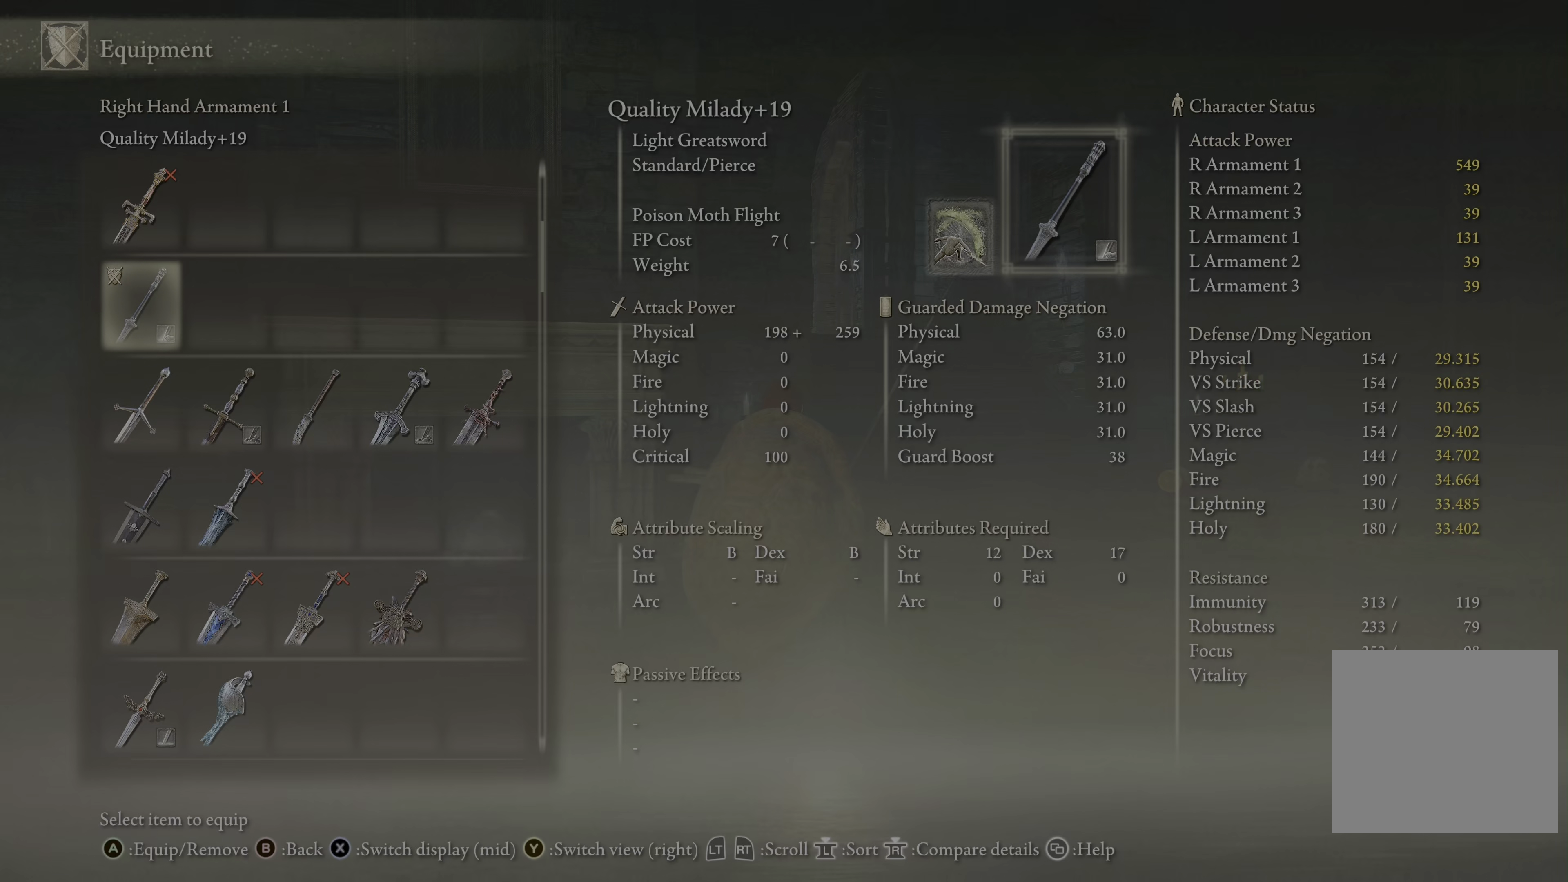
{"buttons": [], "left_stick": "center", "right_stick": "center", "events": [[300, "Y", "down"], [383, "Y", "up"]]}
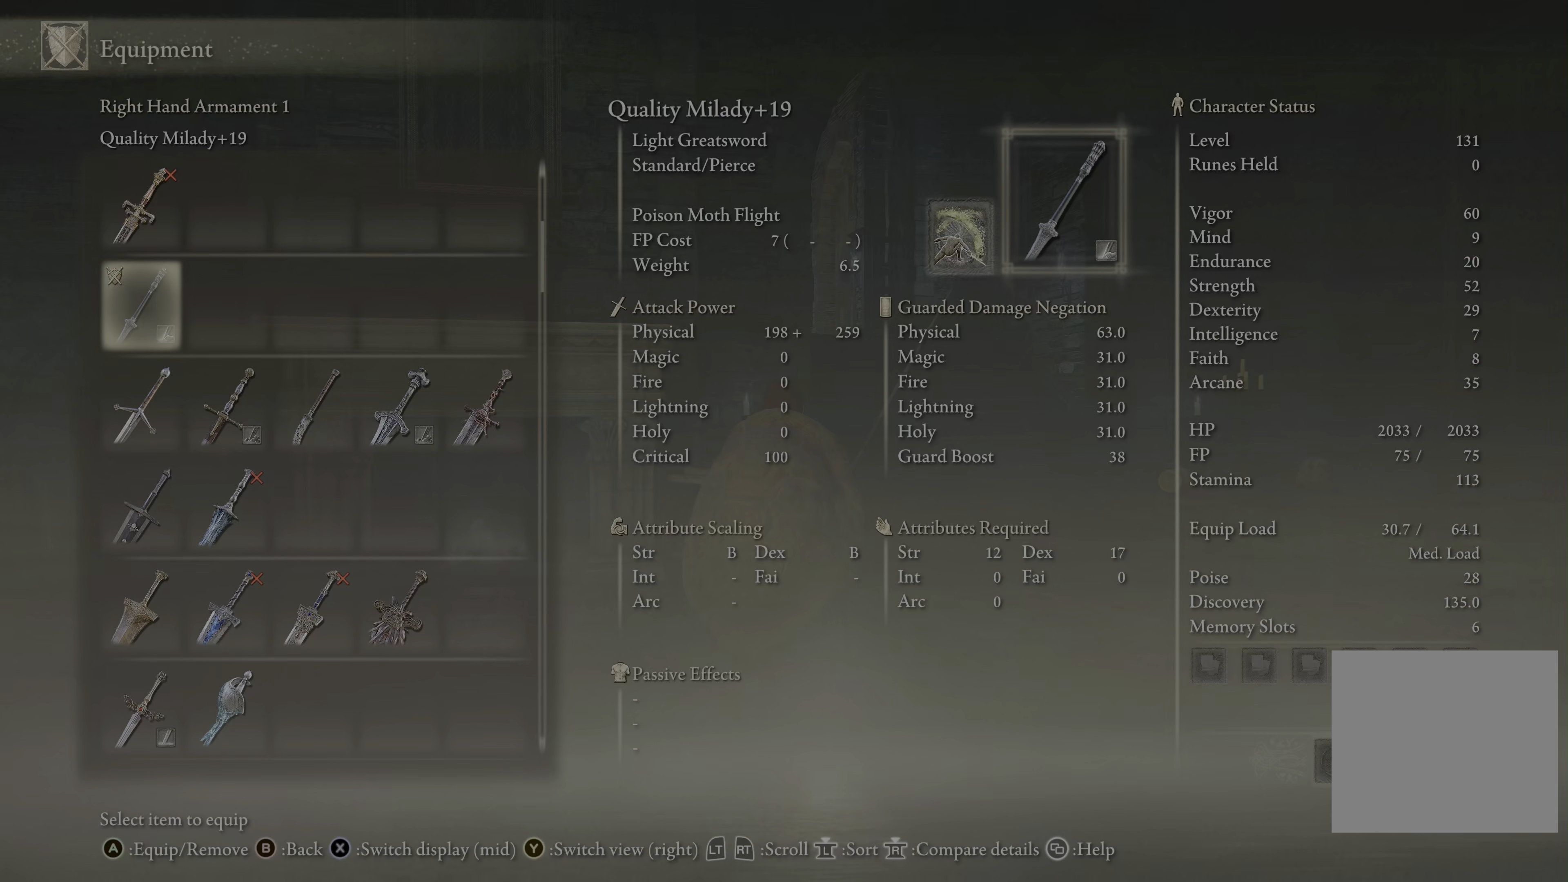
{"buttons": [], "left_stick": "center", "right_stick": "center", "events": [[233, "Y", "down"], [333, "Y", "up"]]}
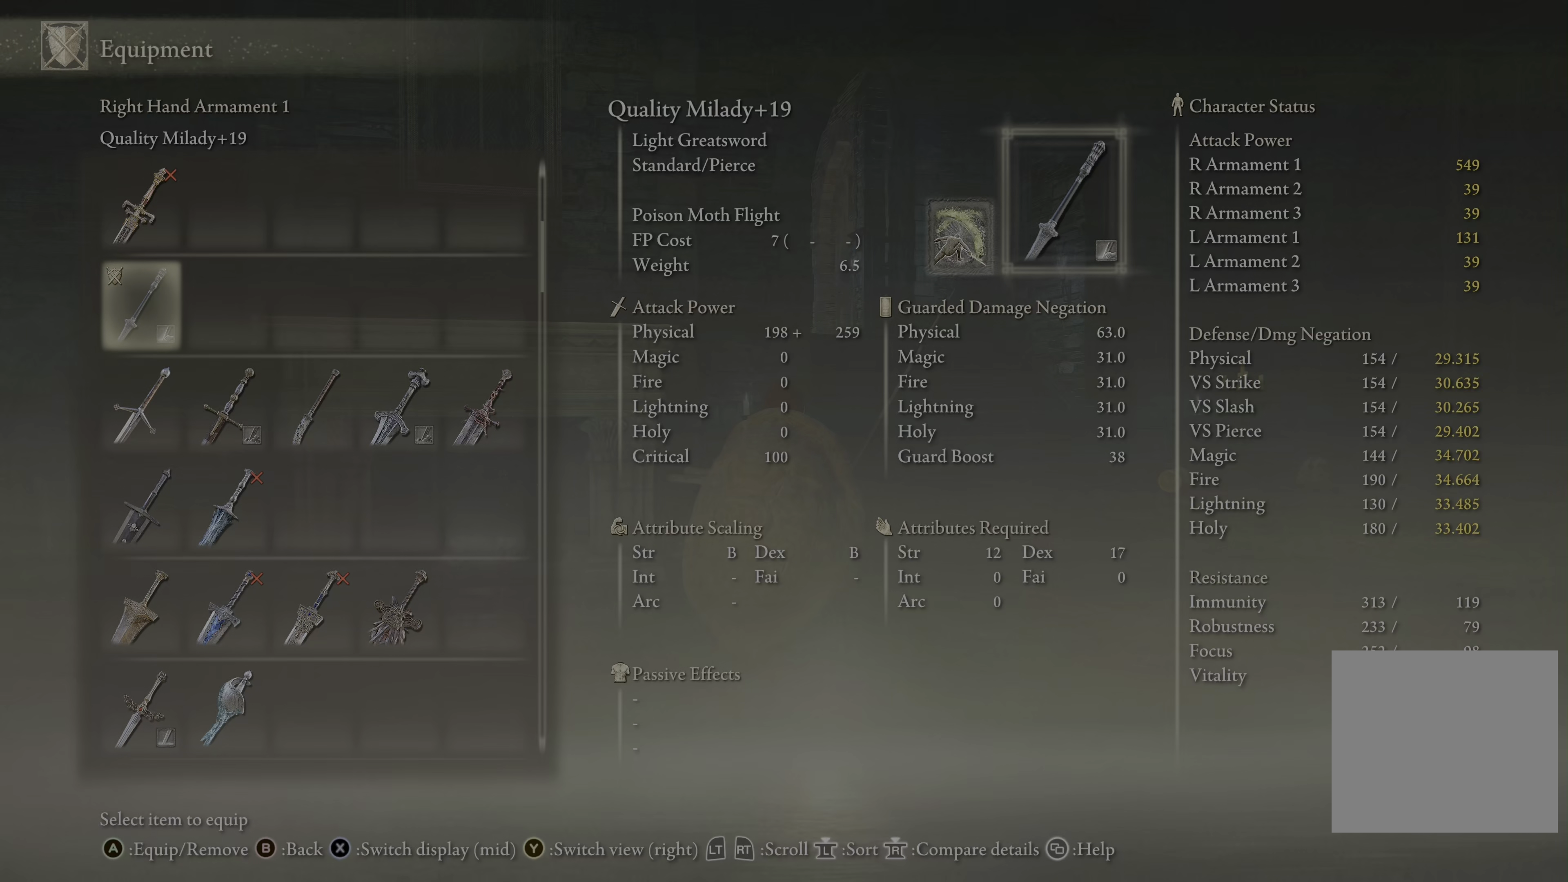
{"buttons": [], "left_stick": "center", "right_stick": "center", "events": [[67, "Y", "down"], [167, "Y", "up"]]}
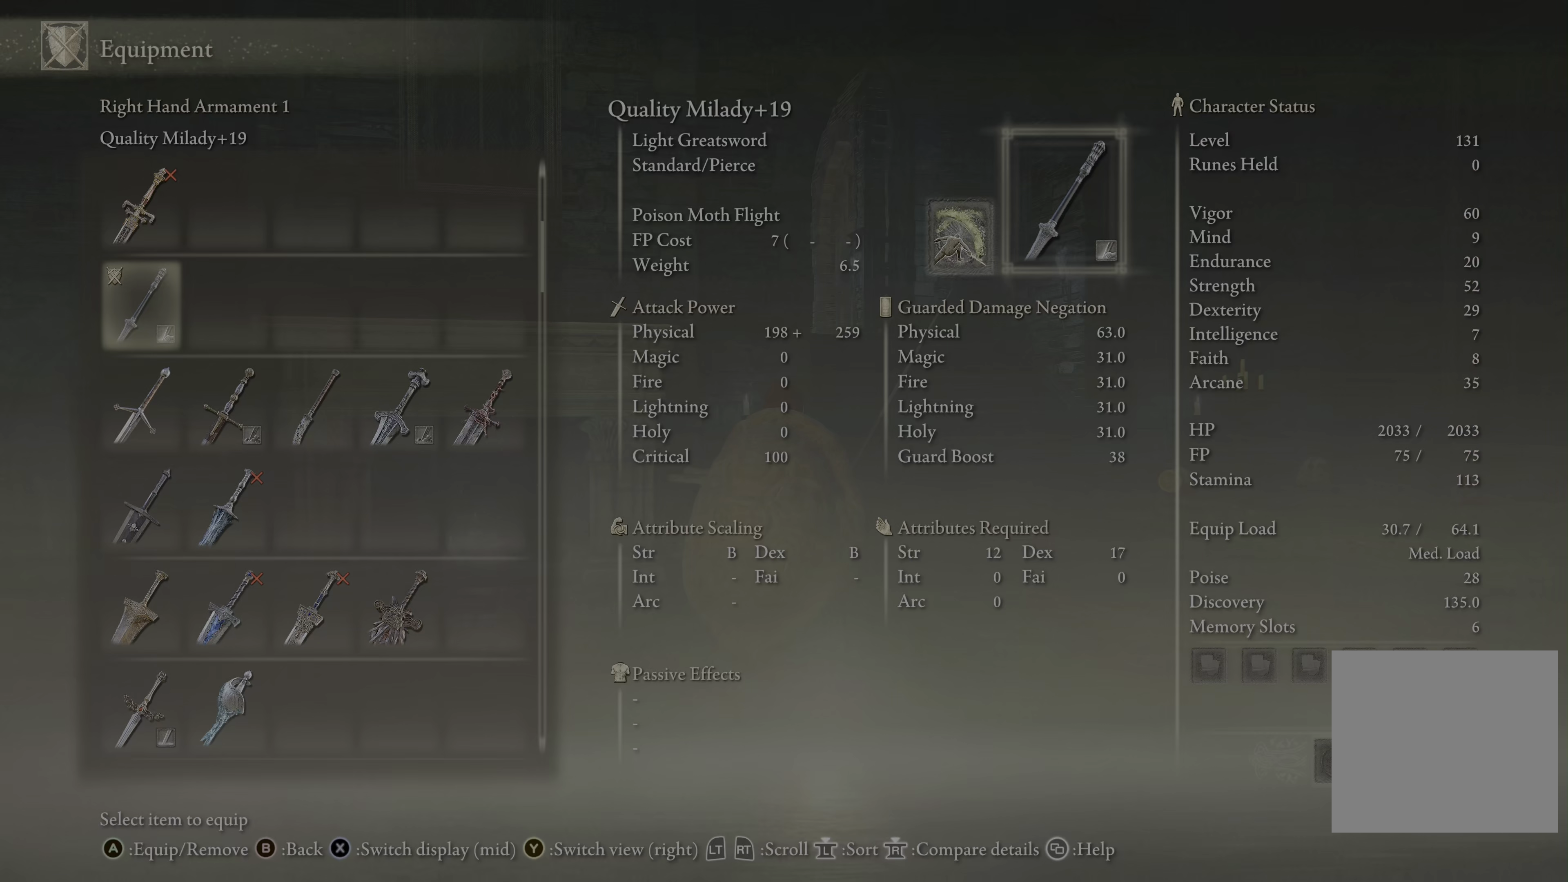
{"buttons": [], "left_stick": "center", "right_stick": "center", "events": []}
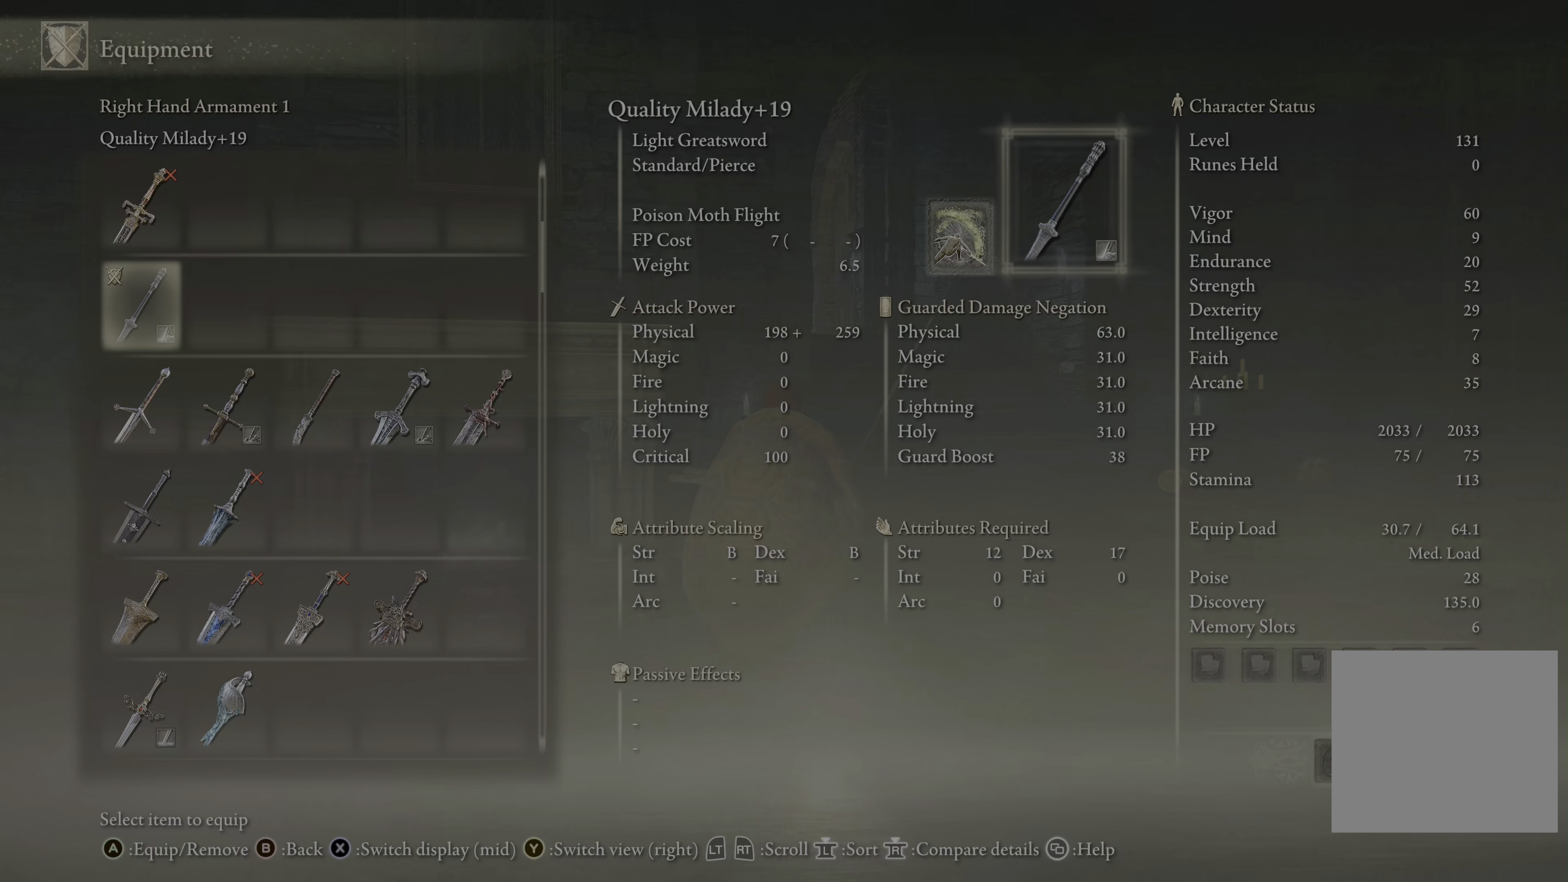
{"buttons": [], "left_stick": "center", "right_stick": "center", "events": []}
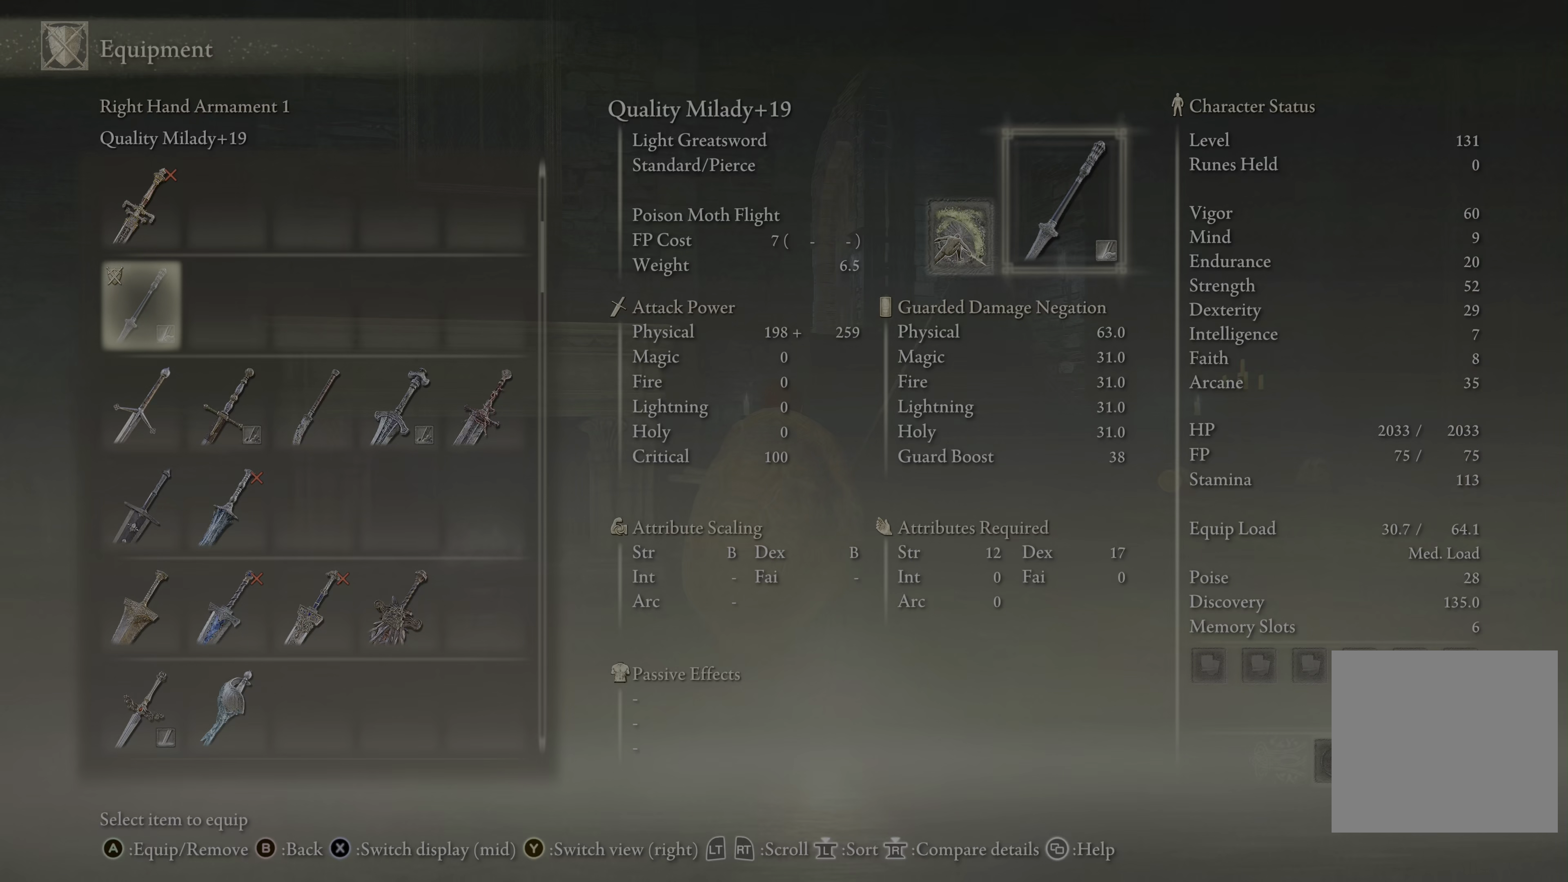
{"buttons": [], "left_stick": "up", "right_stick": "center", "events": [[83, "B", "down"], [150, "left_stick", "up"], [167, "B", "up"]]}
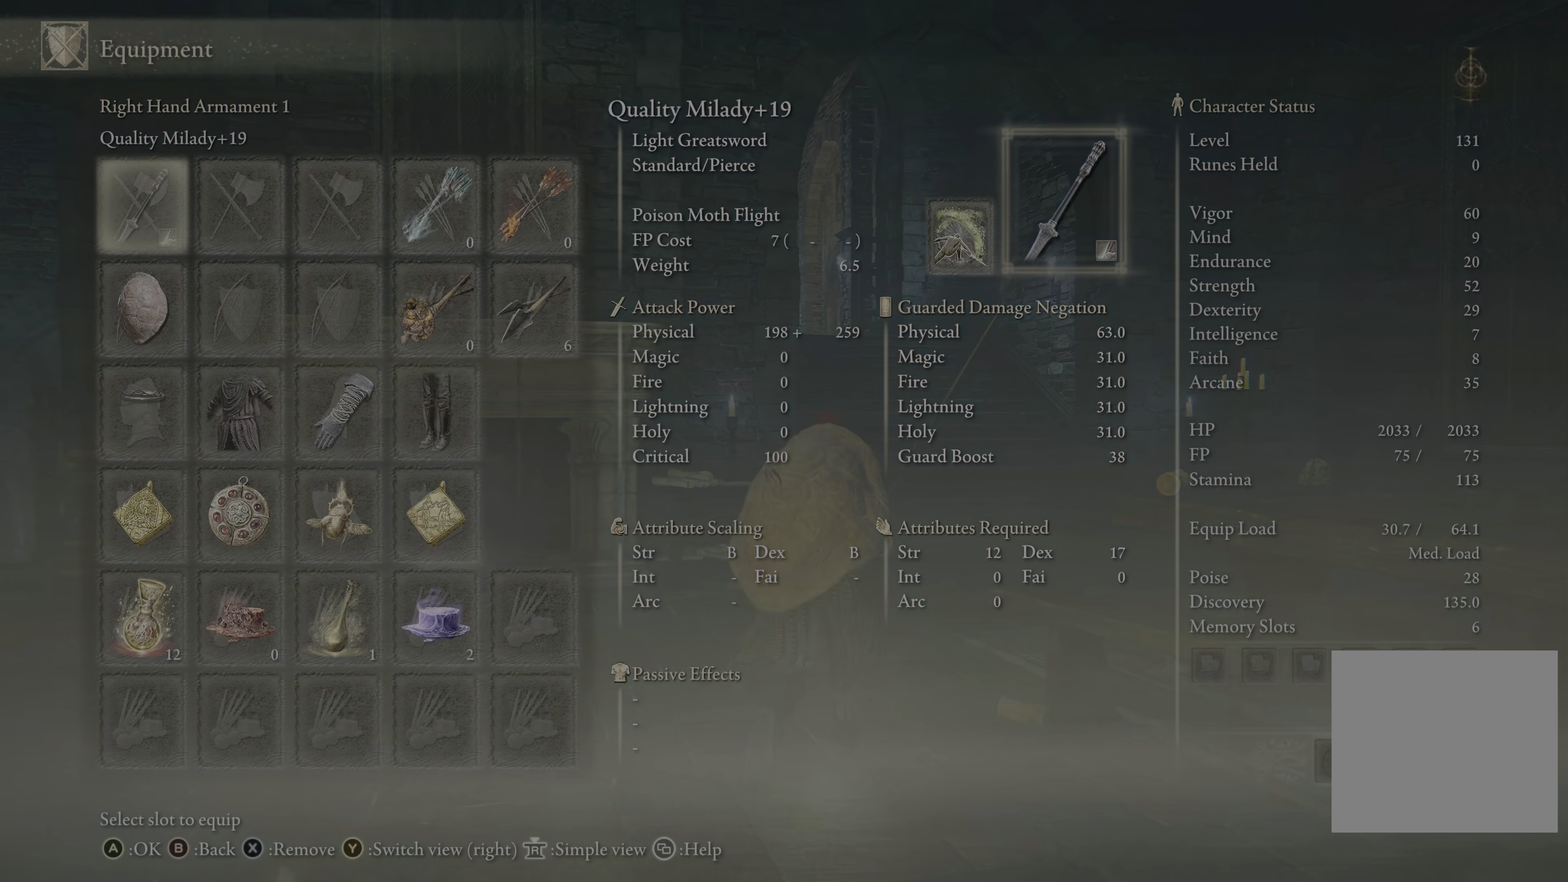
{"buttons": [], "left_stick": "up", "right_stick": "center", "events": [[100, "right_stick", "up"], [250, "right_stick", "center"], [317, "B", "down"], [383, "B", "up"]]}
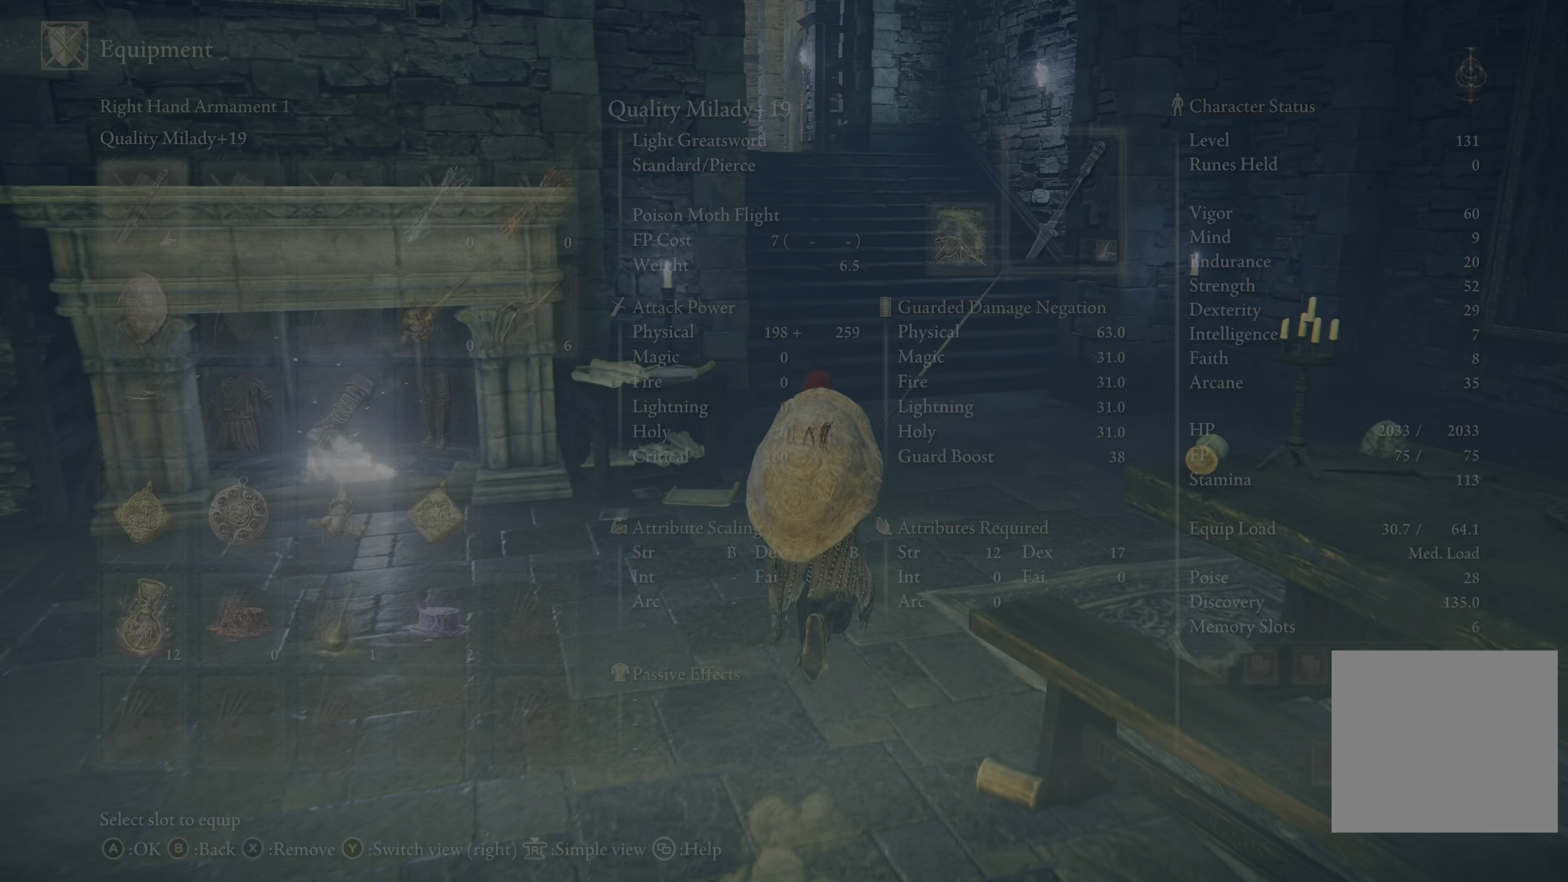
{"buttons": [], "left_stick": "up-right", "right_stick": "center", "events": [[117, "right_stick", "right"], [267, "right_stick", "center"], [333, "left_stick", "up-right"]]}
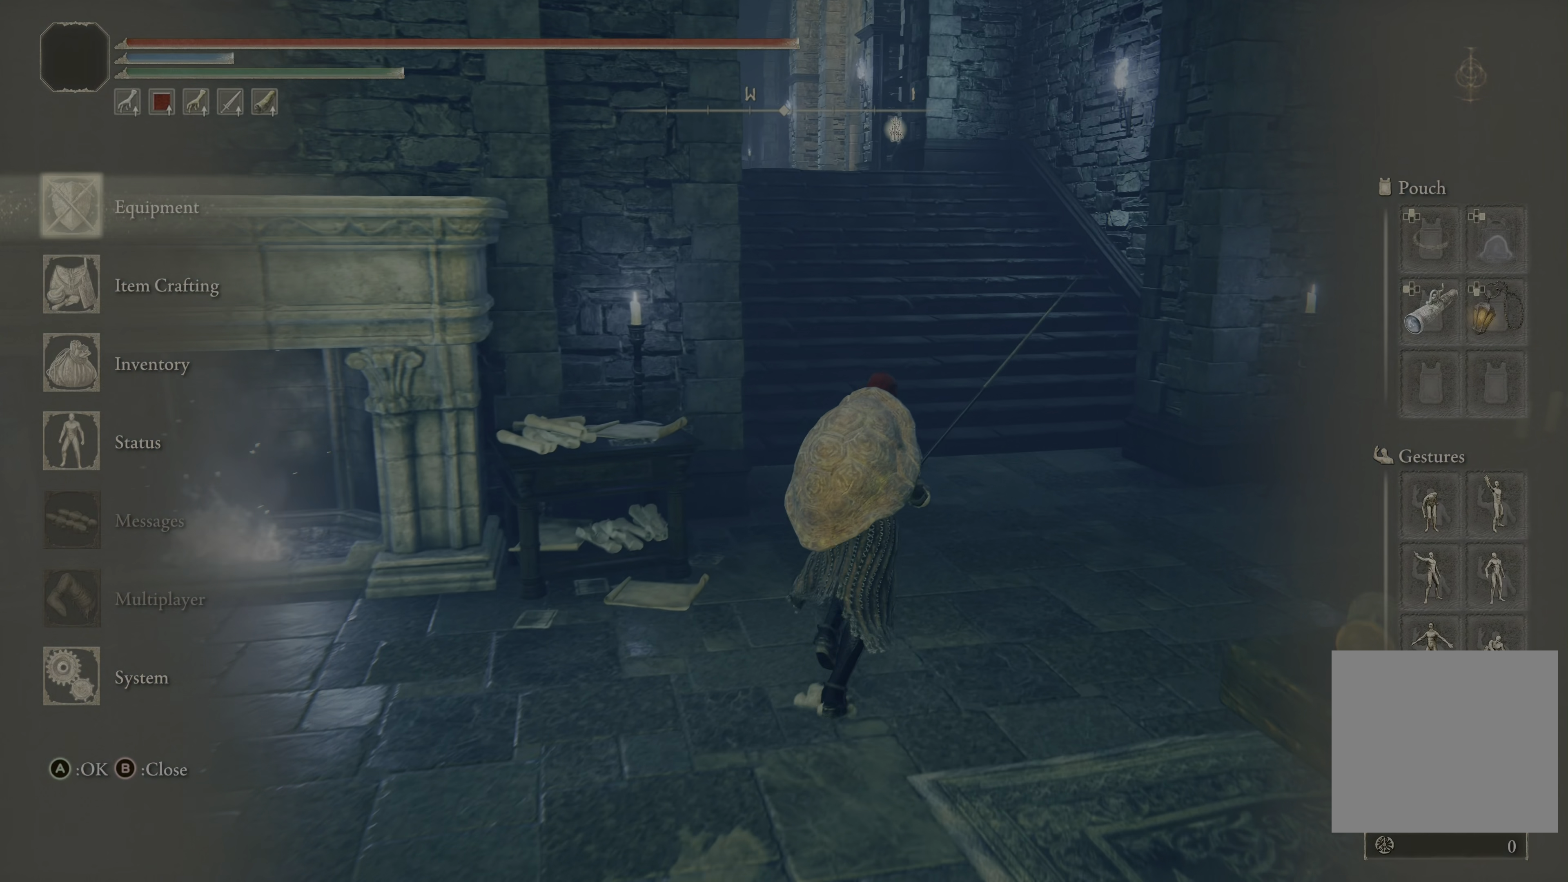
{"buttons": ["B"], "left_stick": "up", "right_stick": "center", "events": [[17, "B", "down"], [133, "left_stick", "up"], [350, "Y", "down"], [450, "Y", "up"]]}
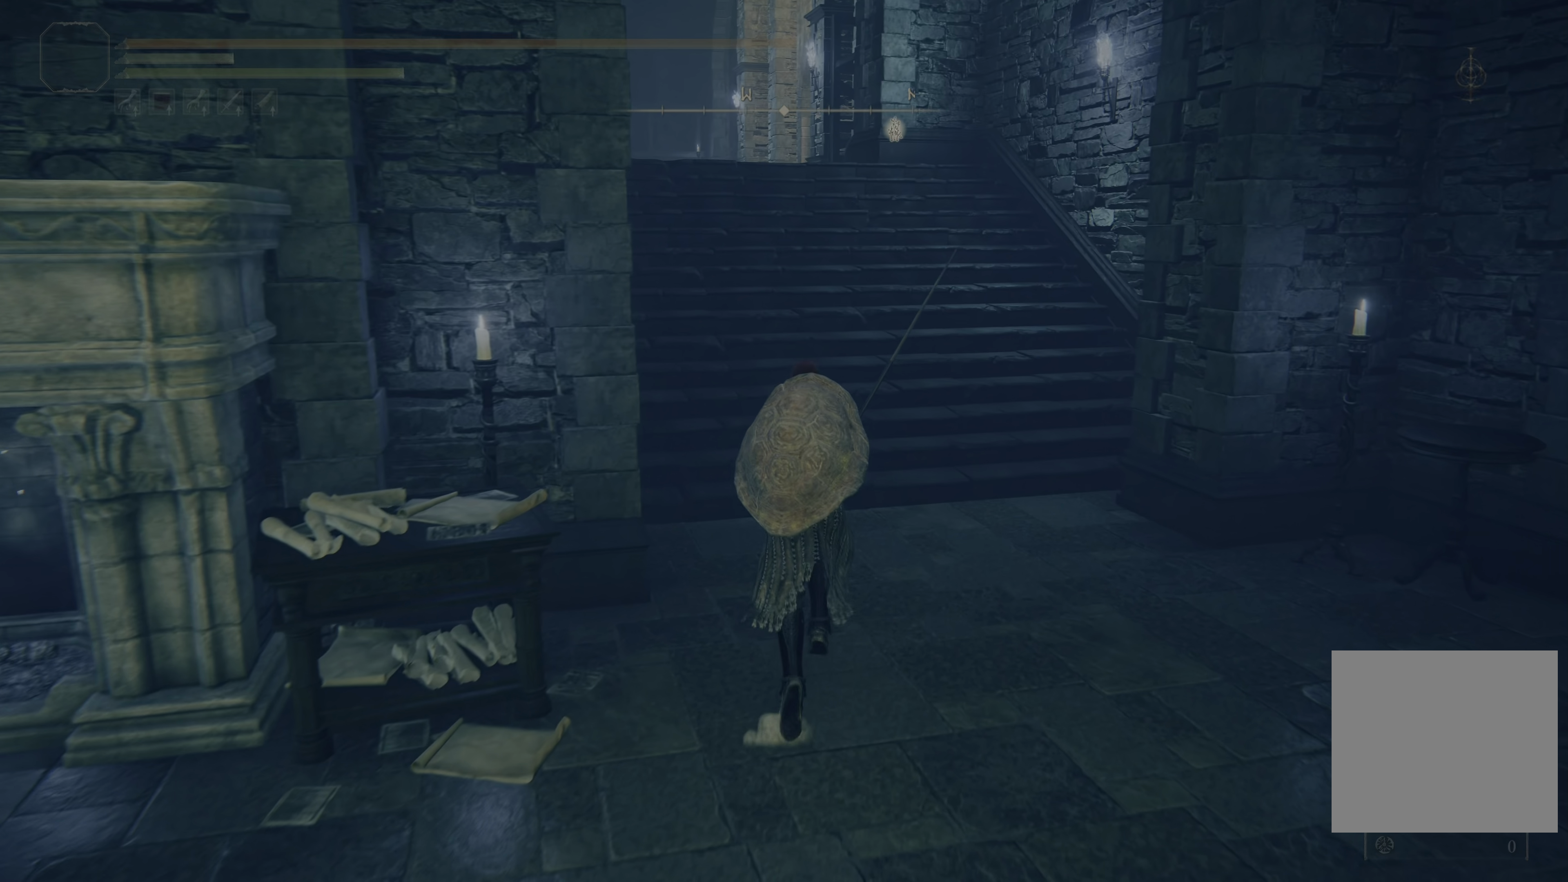
{"buttons": ["B"], "left_stick": "up", "right_stick": "center", "events": []}
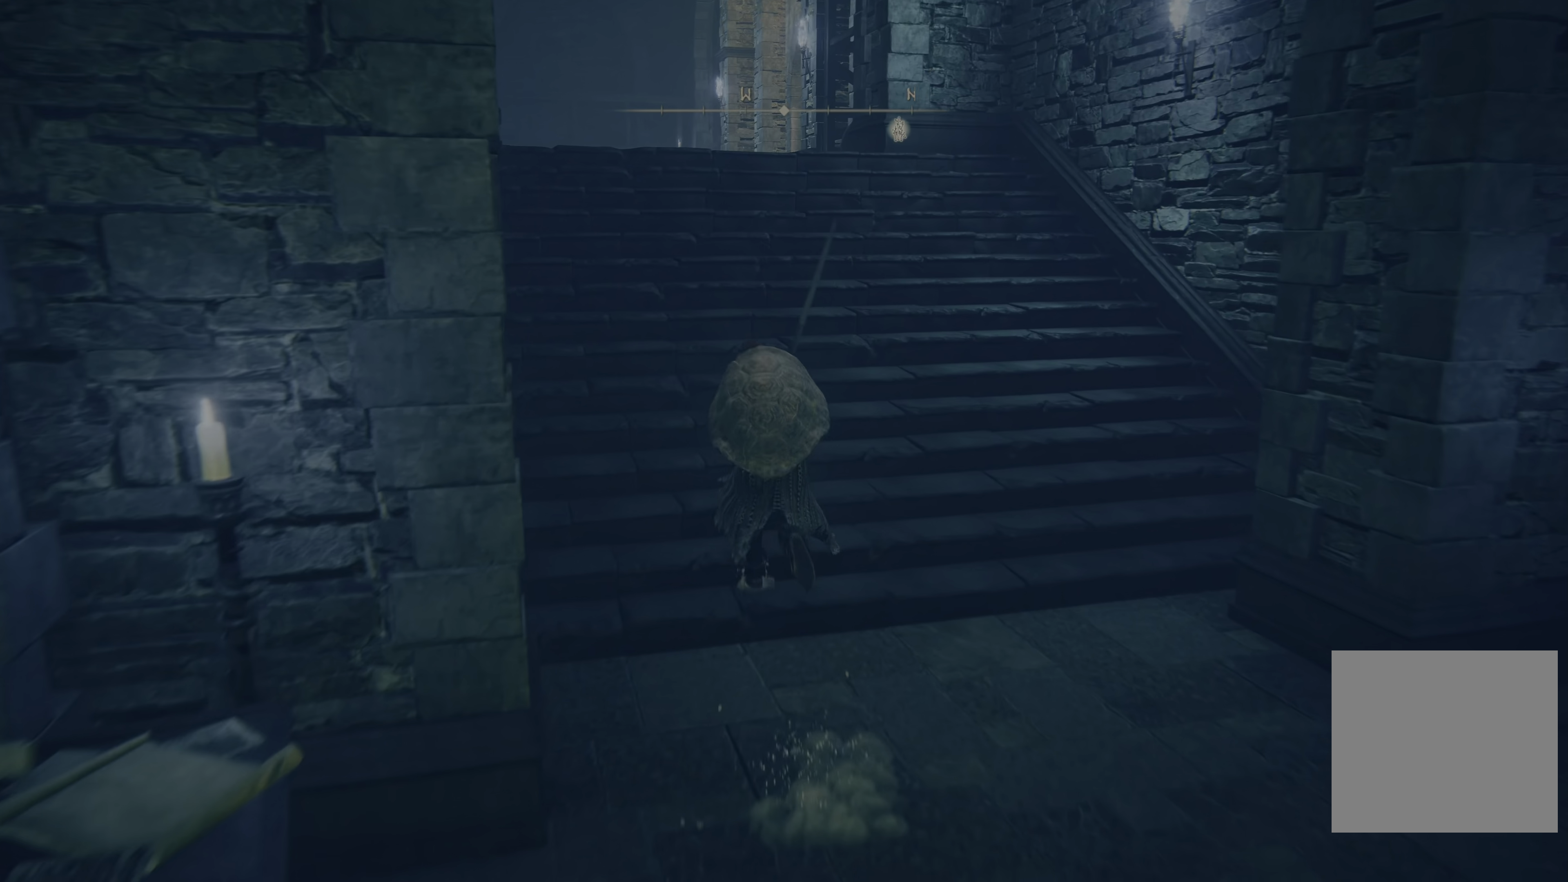
{"buttons": ["B"], "left_stick": "up", "right_stick": "center", "events": []}
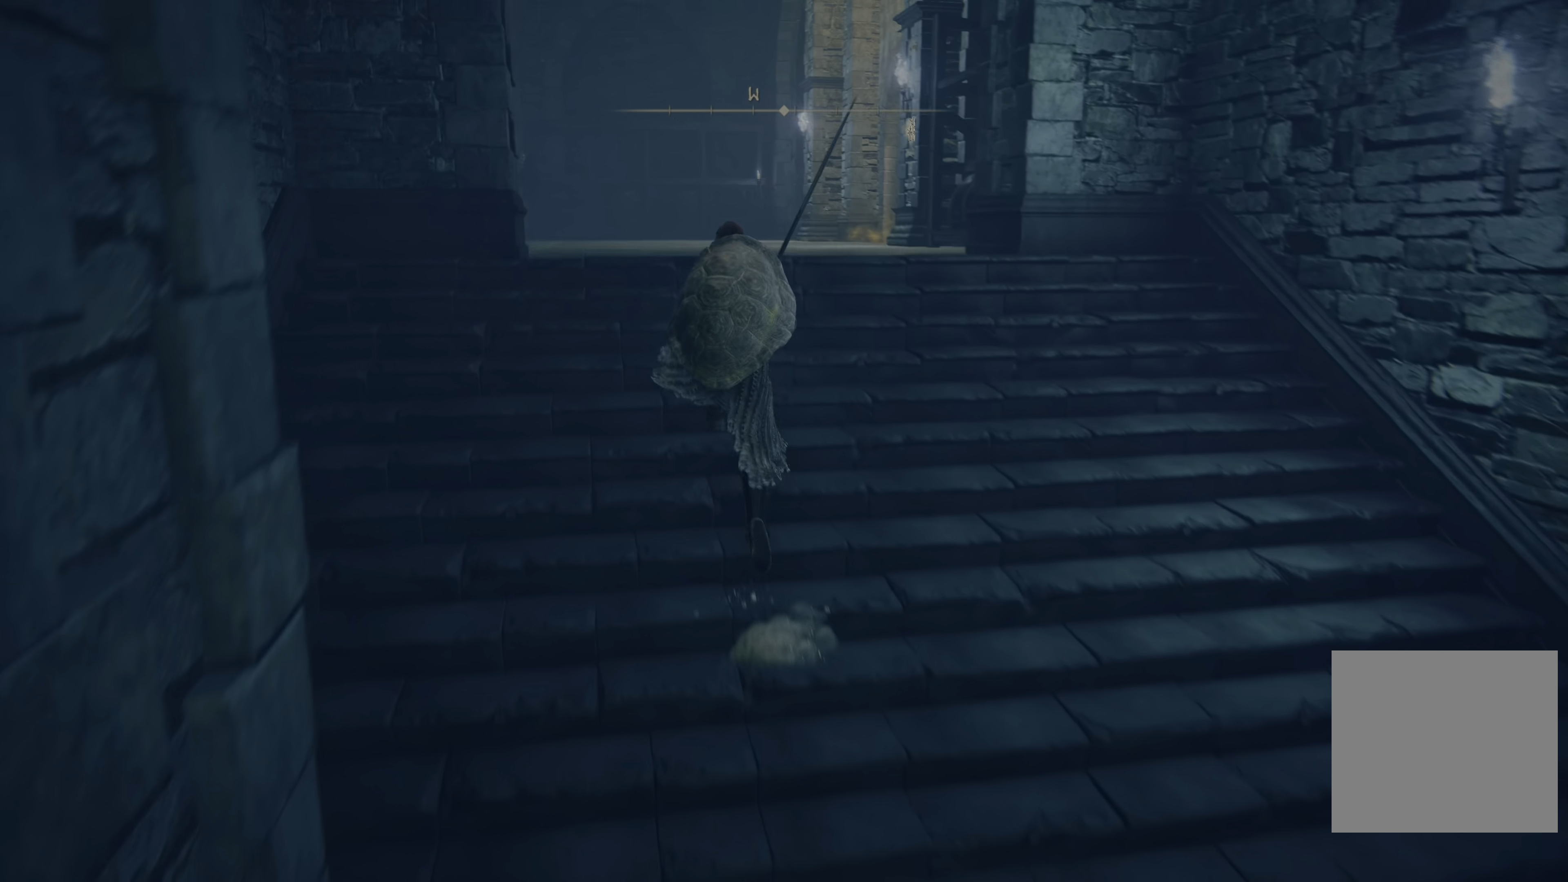
{"buttons": ["B"], "left_stick": "up", "right_stick": "center", "events": []}
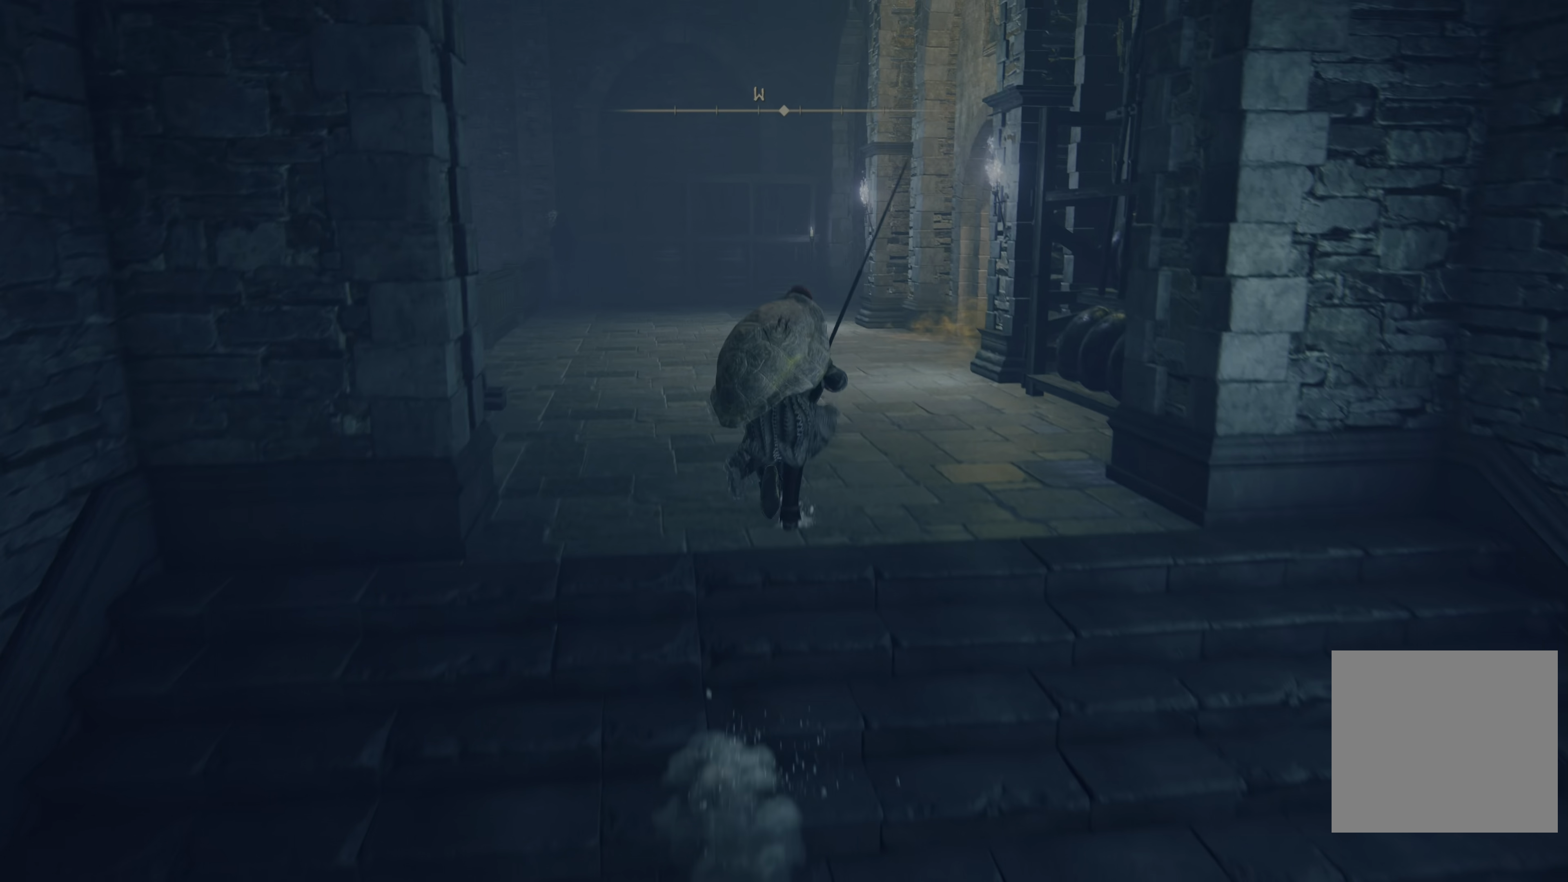
{"buttons": [], "left_stick": "up", "right_stick": "center", "events": [[500, "B", "up"]]}
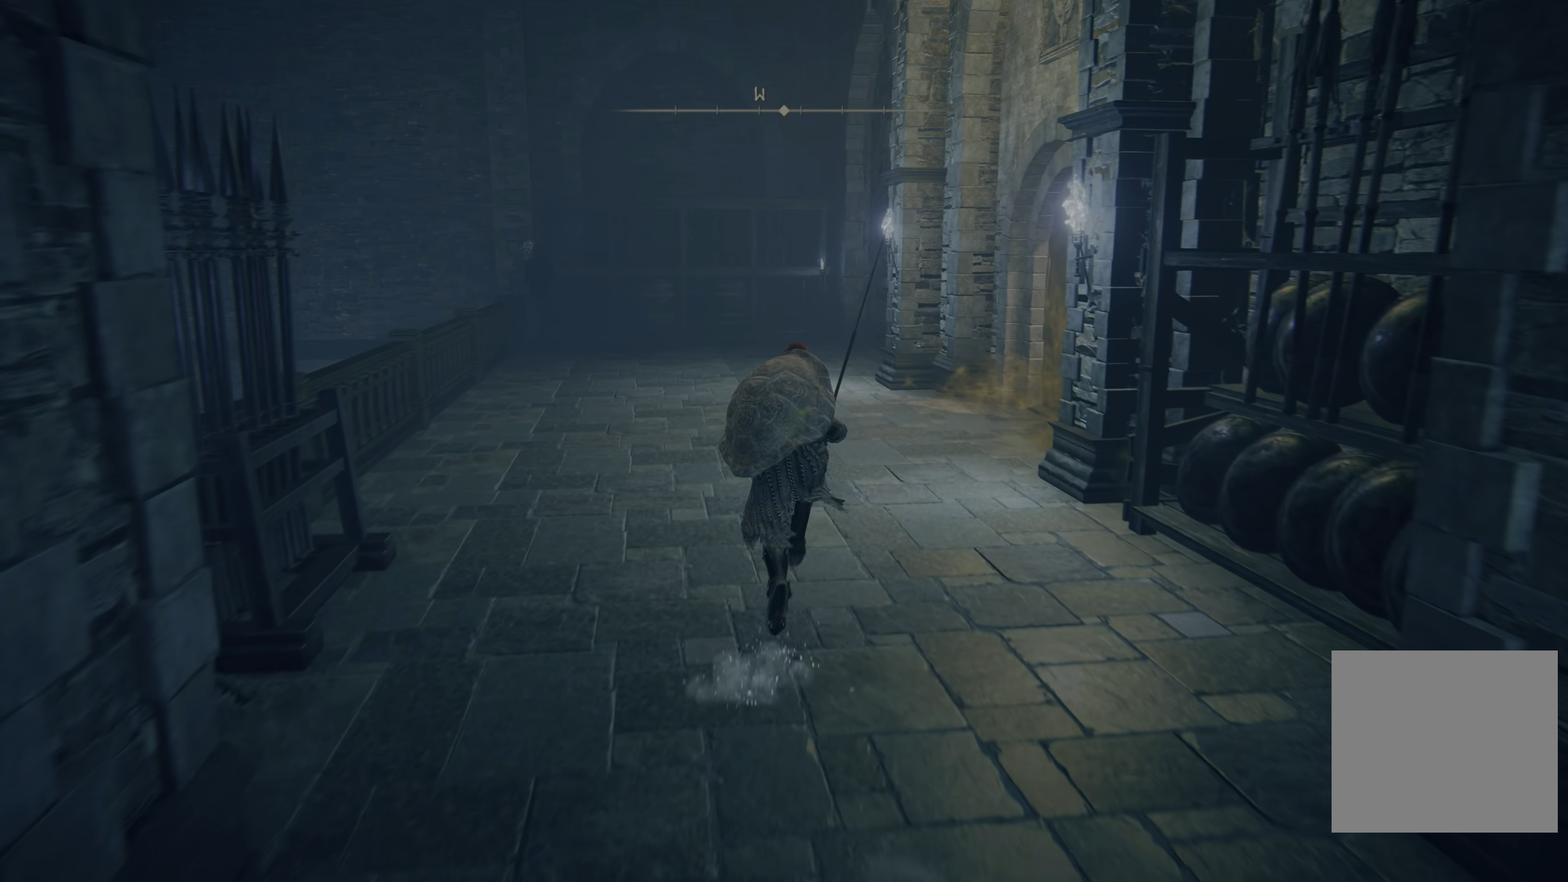
{"buttons": [], "left_stick": "up", "right_stick": "left", "events": [[267, "right_stick", "left"]]}
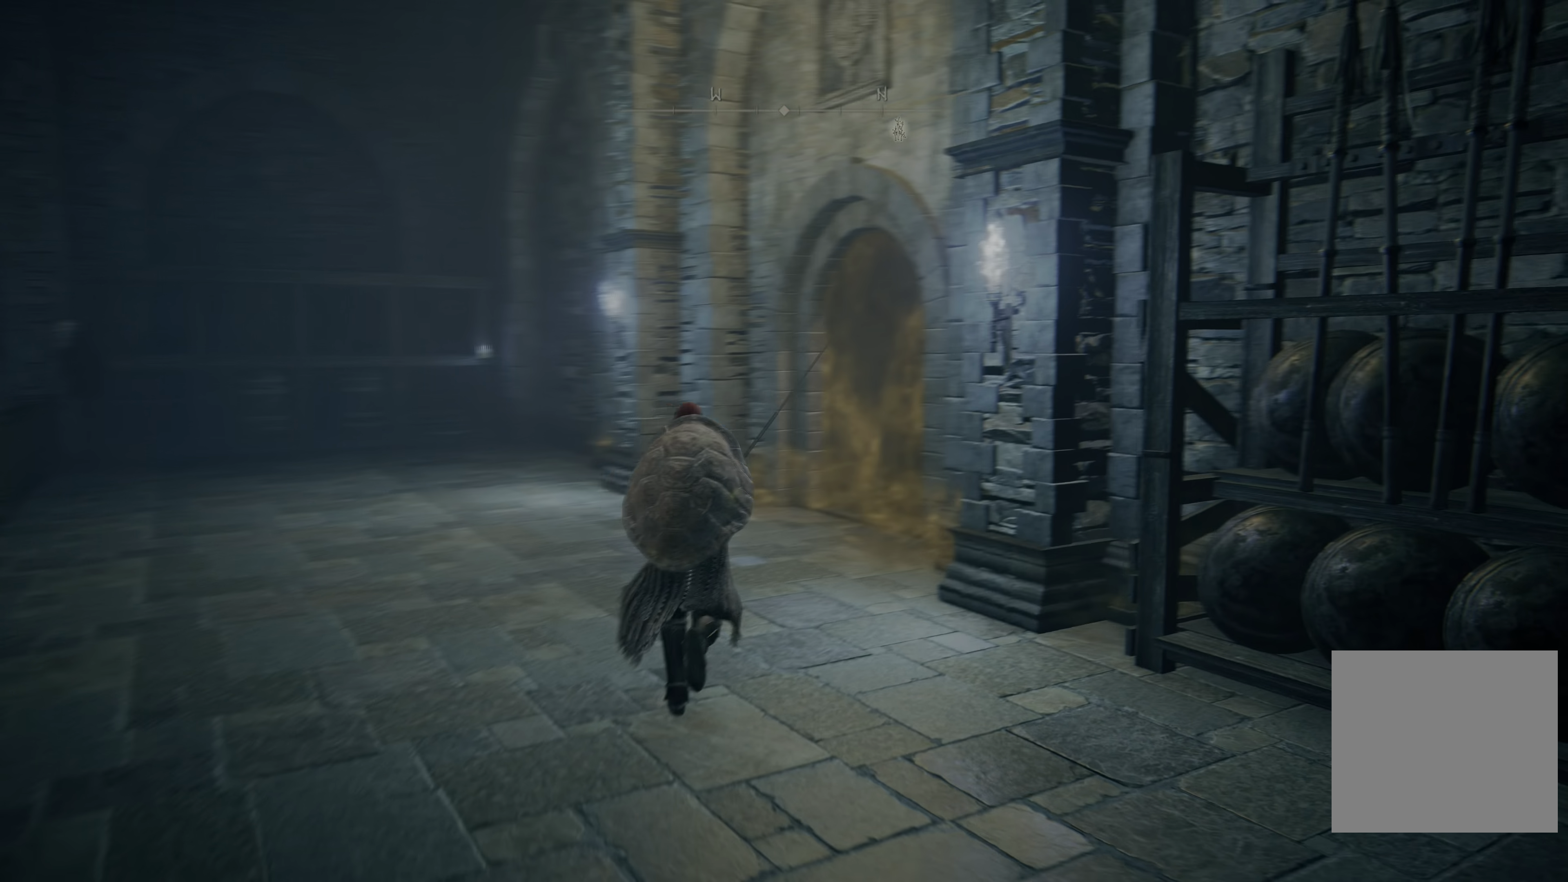
{"buttons": [], "left_stick": "up-left", "right_stick": "center", "events": [[67, "right_stick", "up-left"], [400, "left_stick", "up-left"], [433, "right_stick", "center"]]}
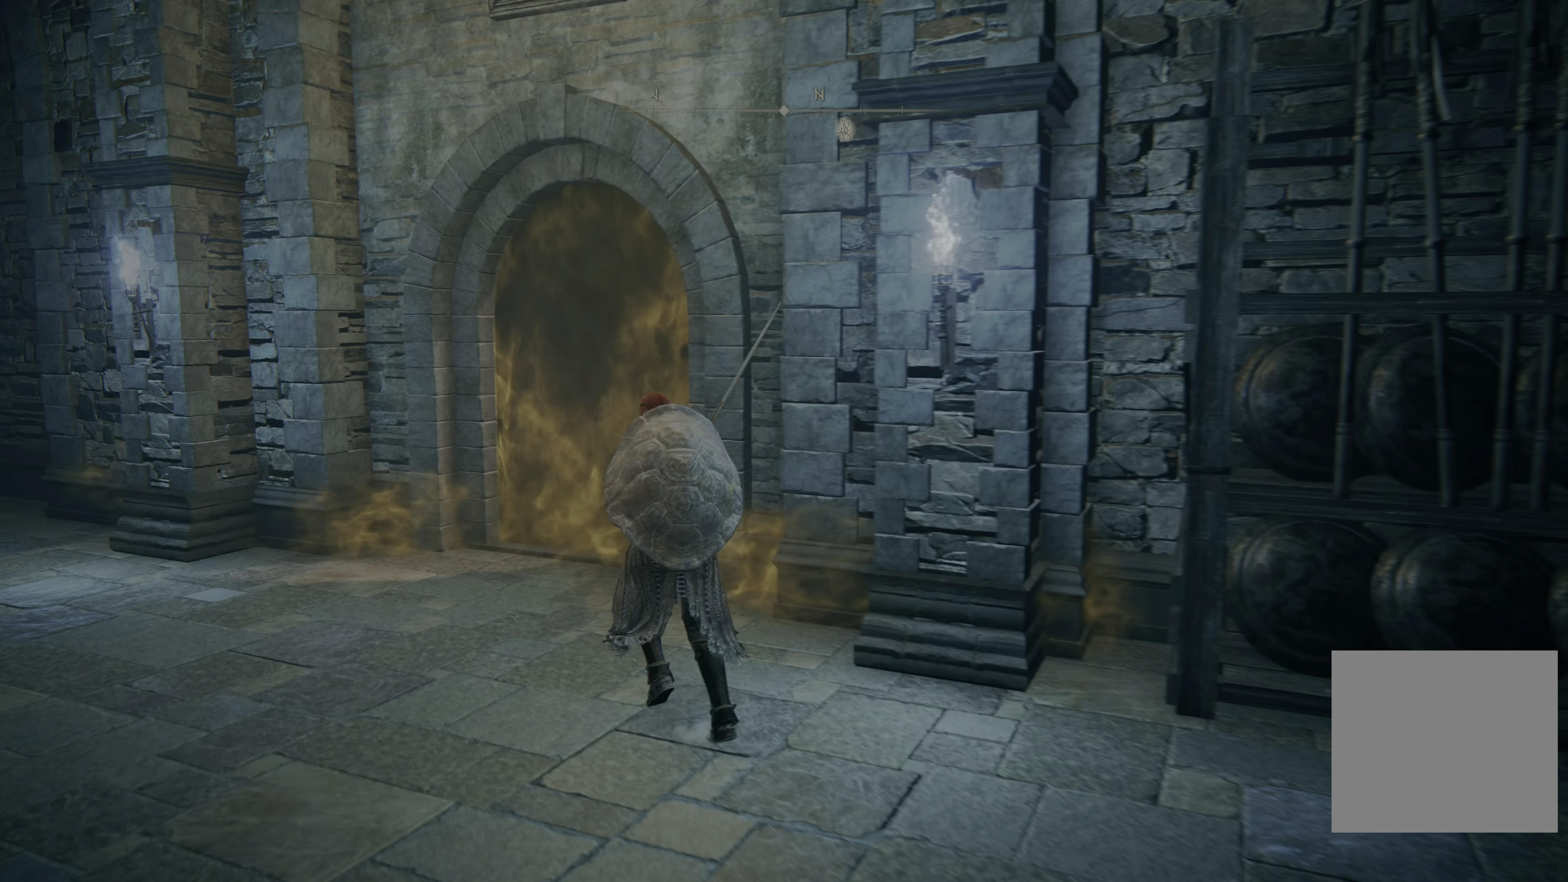
{"buttons": [], "left_stick": "up", "right_stick": "center", "events": [[383, "left_stick", "up"]]}
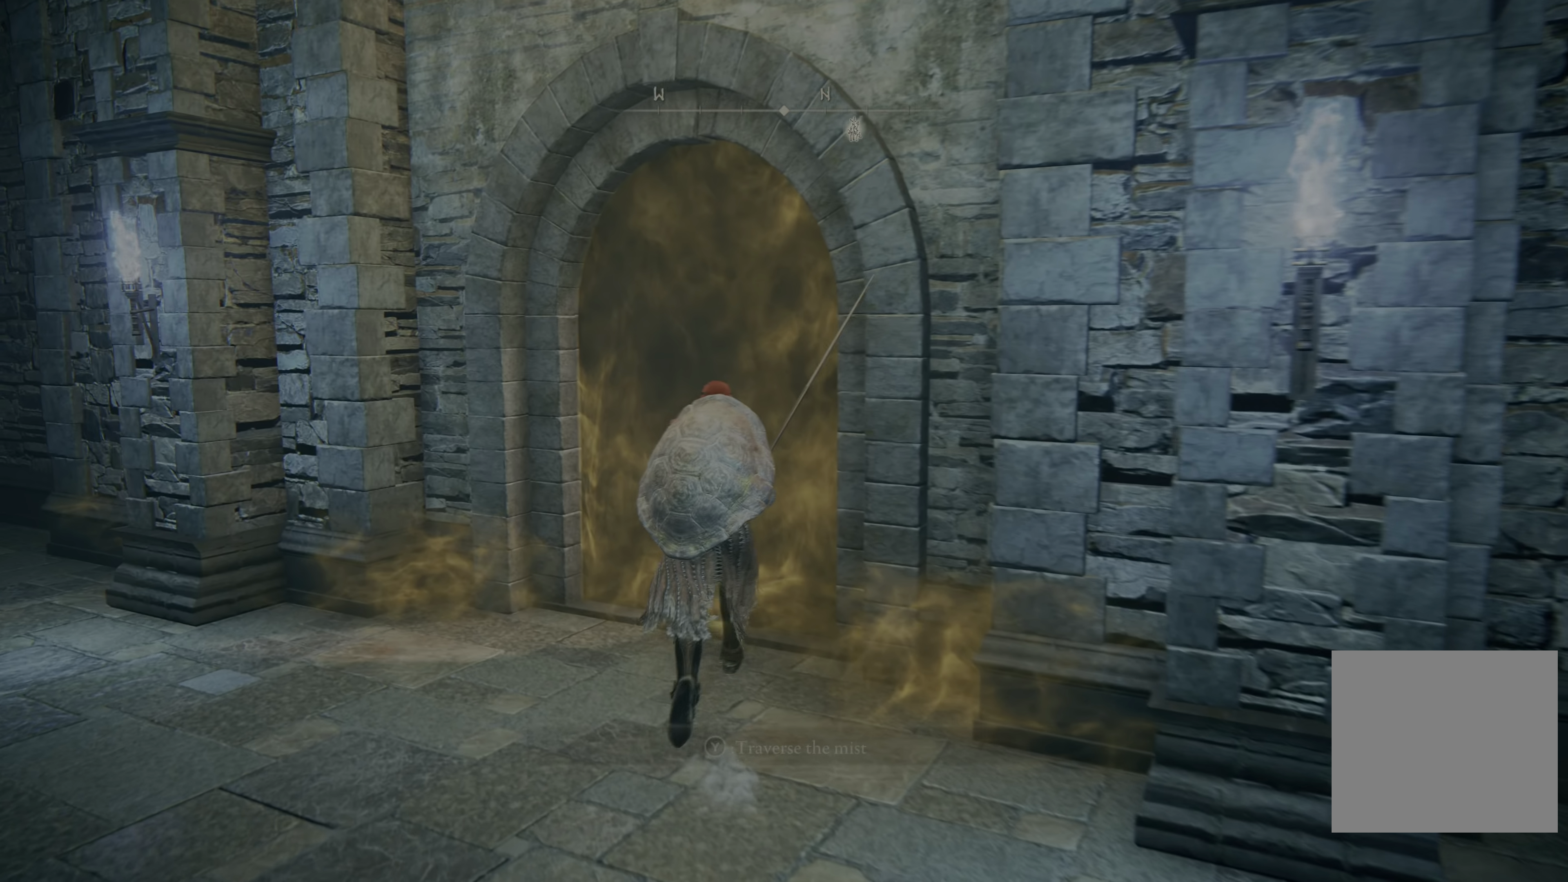
{"buttons": [], "left_stick": "center", "right_stick": "center", "events": [[183, "Y", "down"], [233, "left_stick", "center"], [283, "Y", "up"]]}
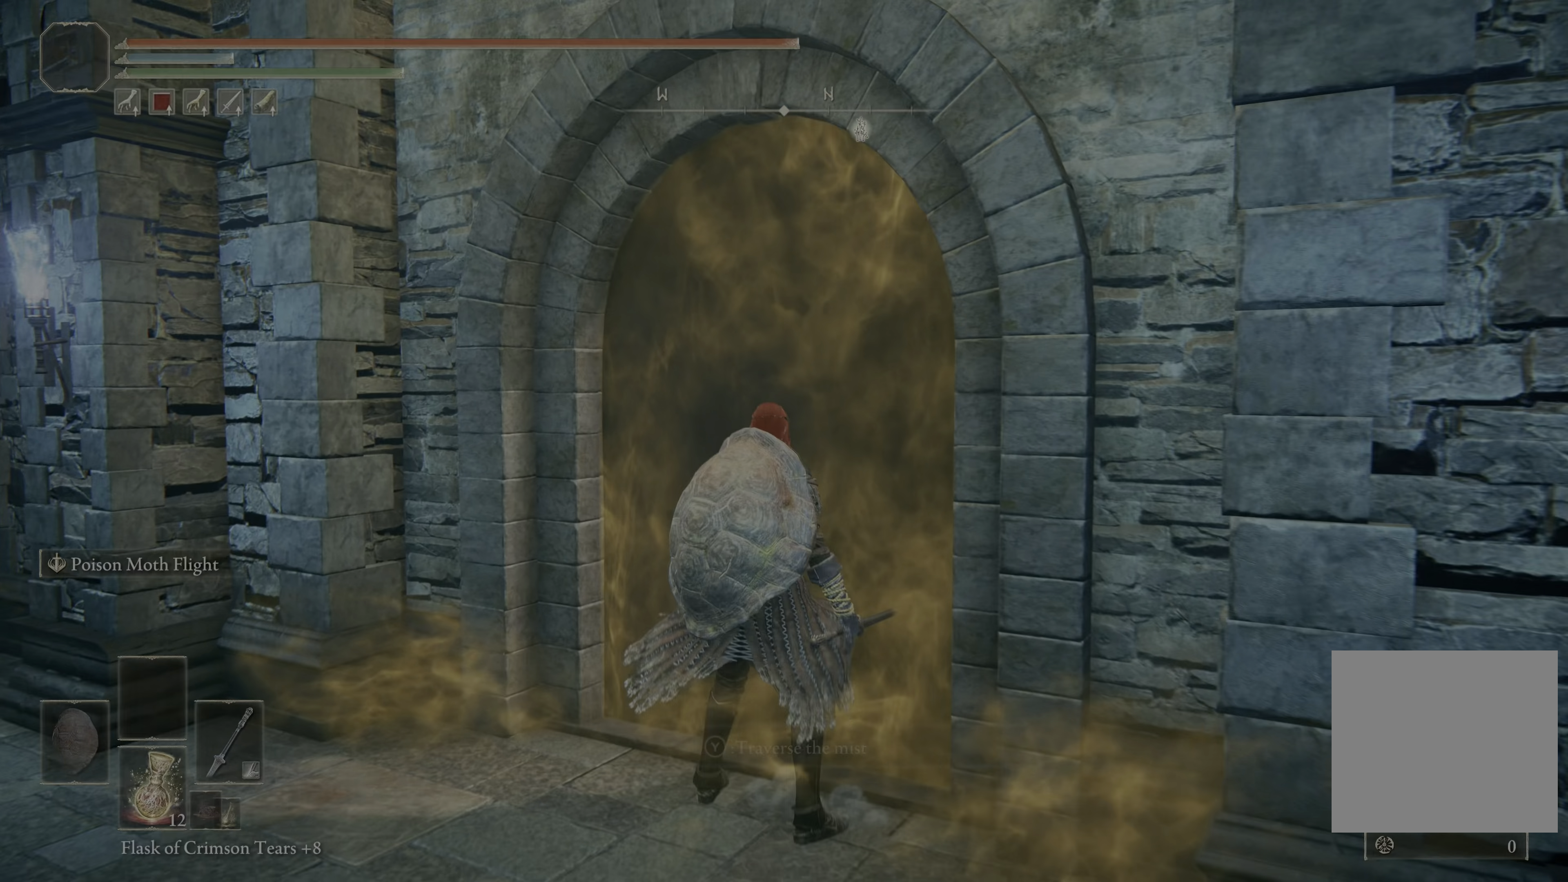
{"buttons": [], "left_stick": "center", "right_stick": "left", "events": [[300, "right_stick", "left"]]}
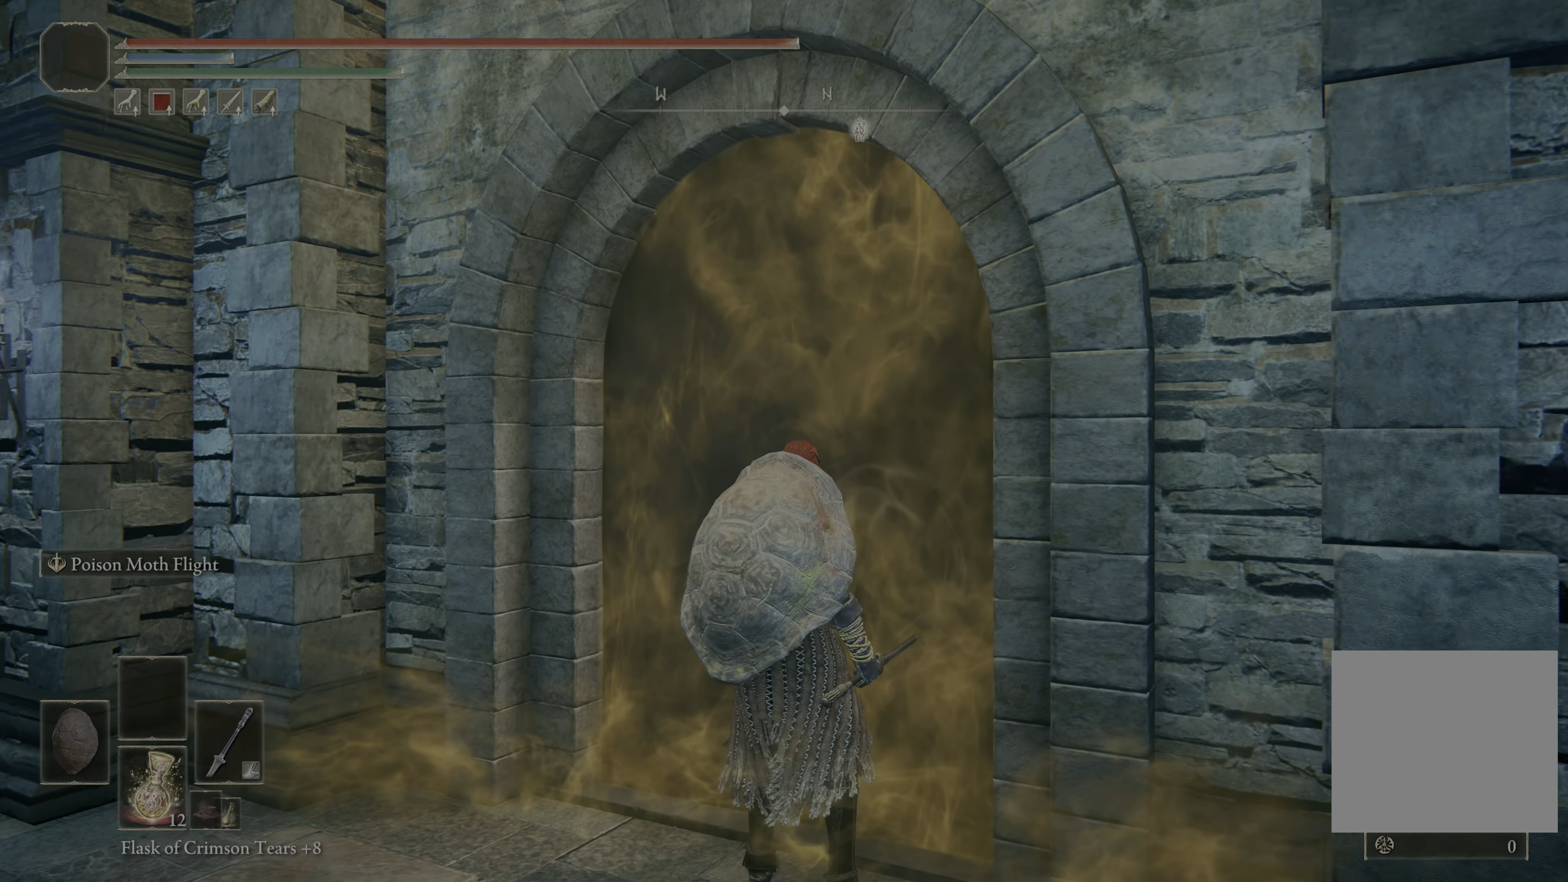
{"buttons": [], "left_stick": "center", "right_stick": "center", "events": [[67, "right_stick", "center"]]}
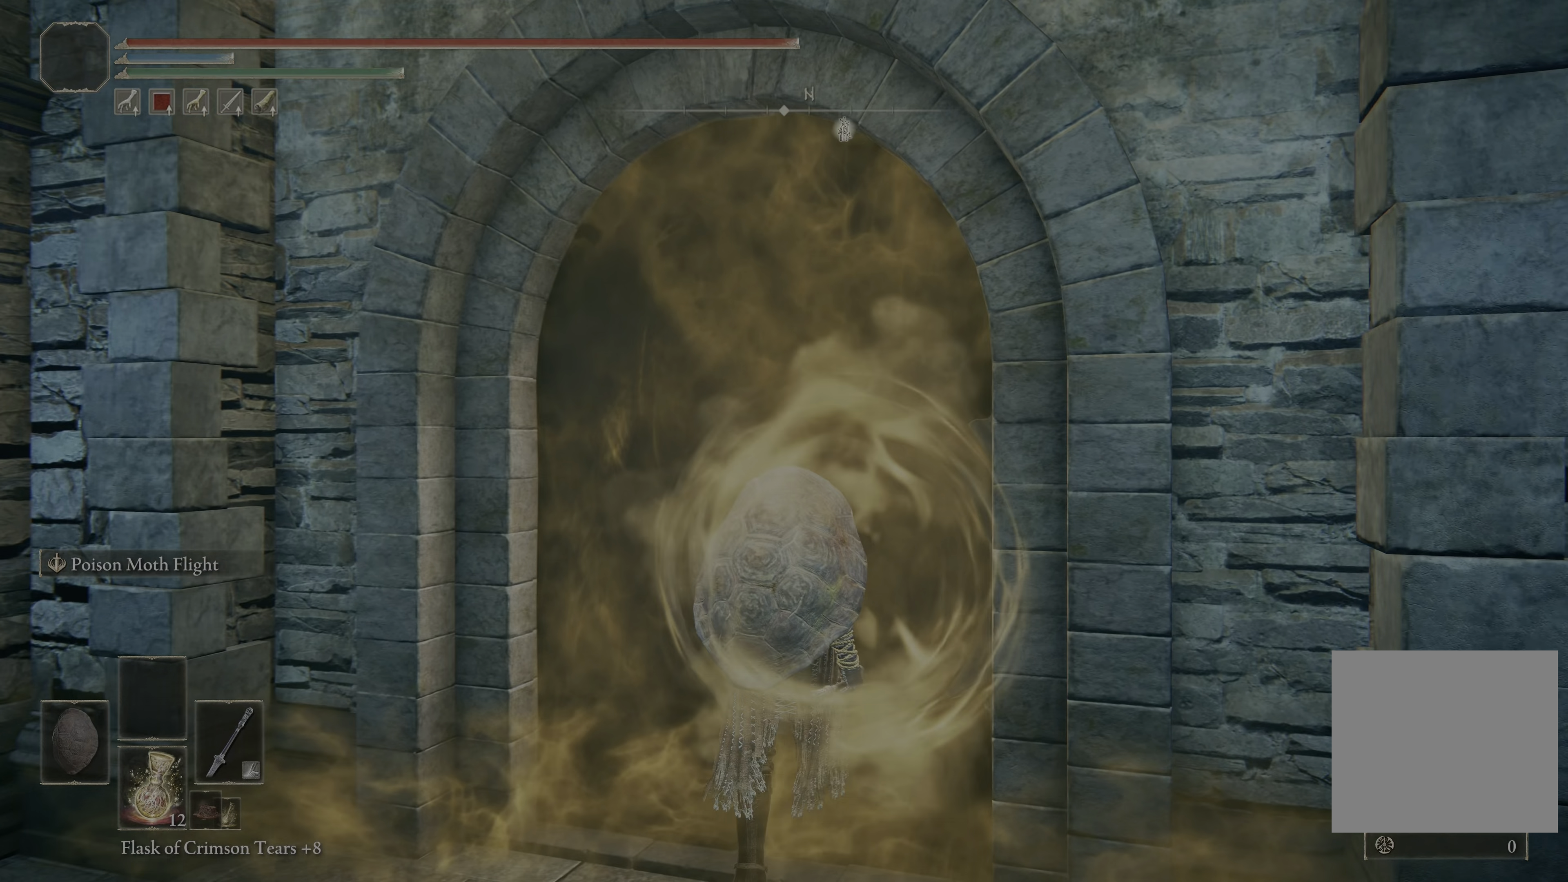
{"buttons": ["DPAD_DOWN"], "left_stick": "center", "right_stick": "center", "events": [[433, "DPAD_DOWN", "down"]]}
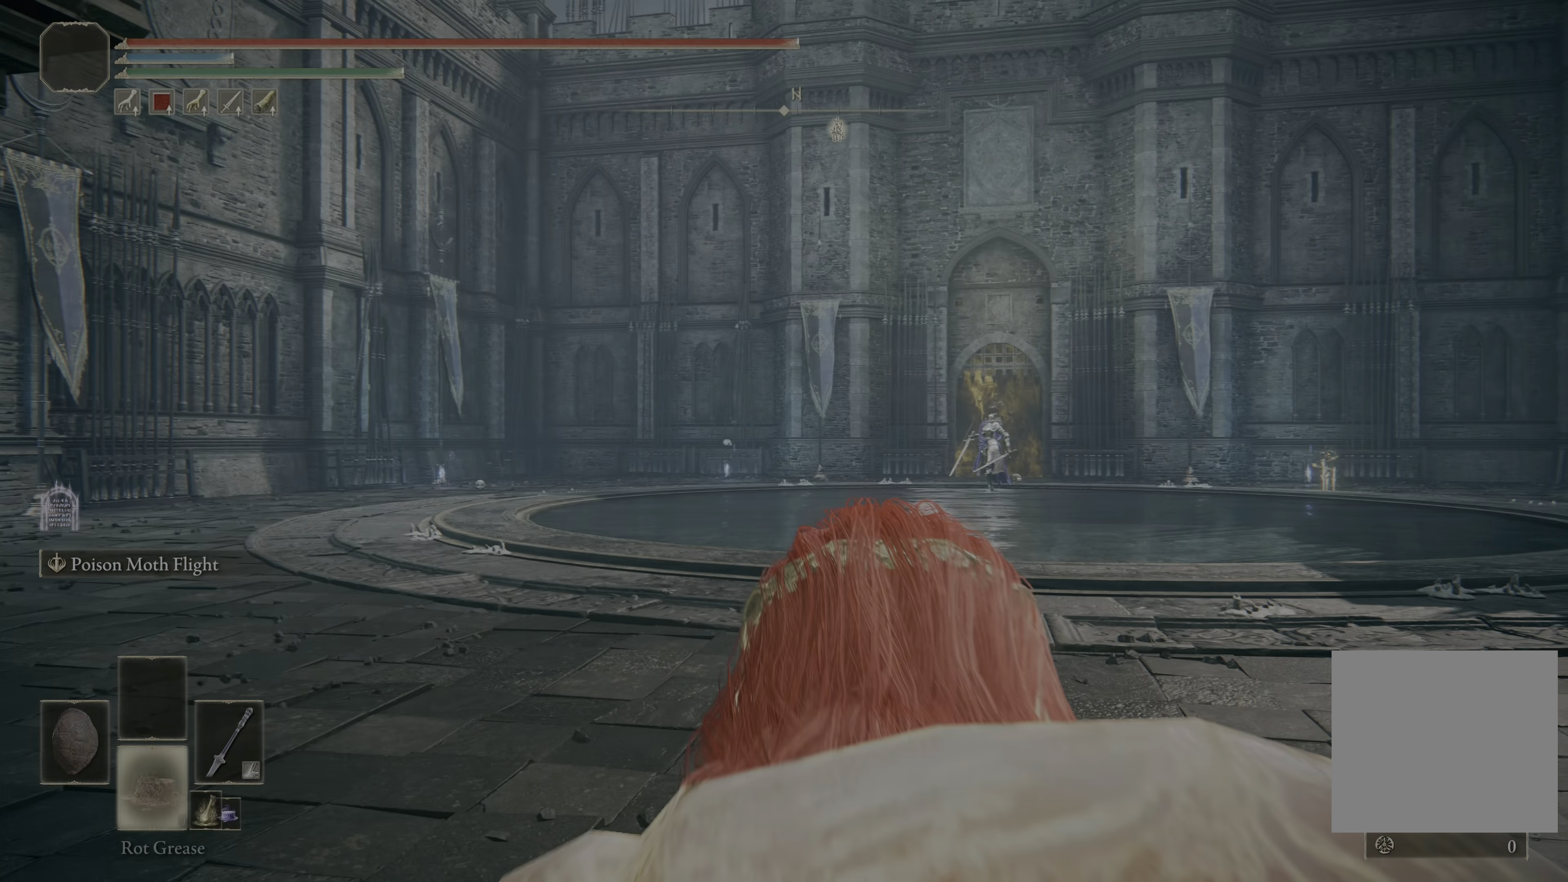
{"buttons": [], "left_stick": "center", "right_stick": "center", "events": [[17, "DPAD_DOWN", "up"], [267, "DPAD_DOWN", "down"], [350, "DPAD_DOWN", "up"]]}
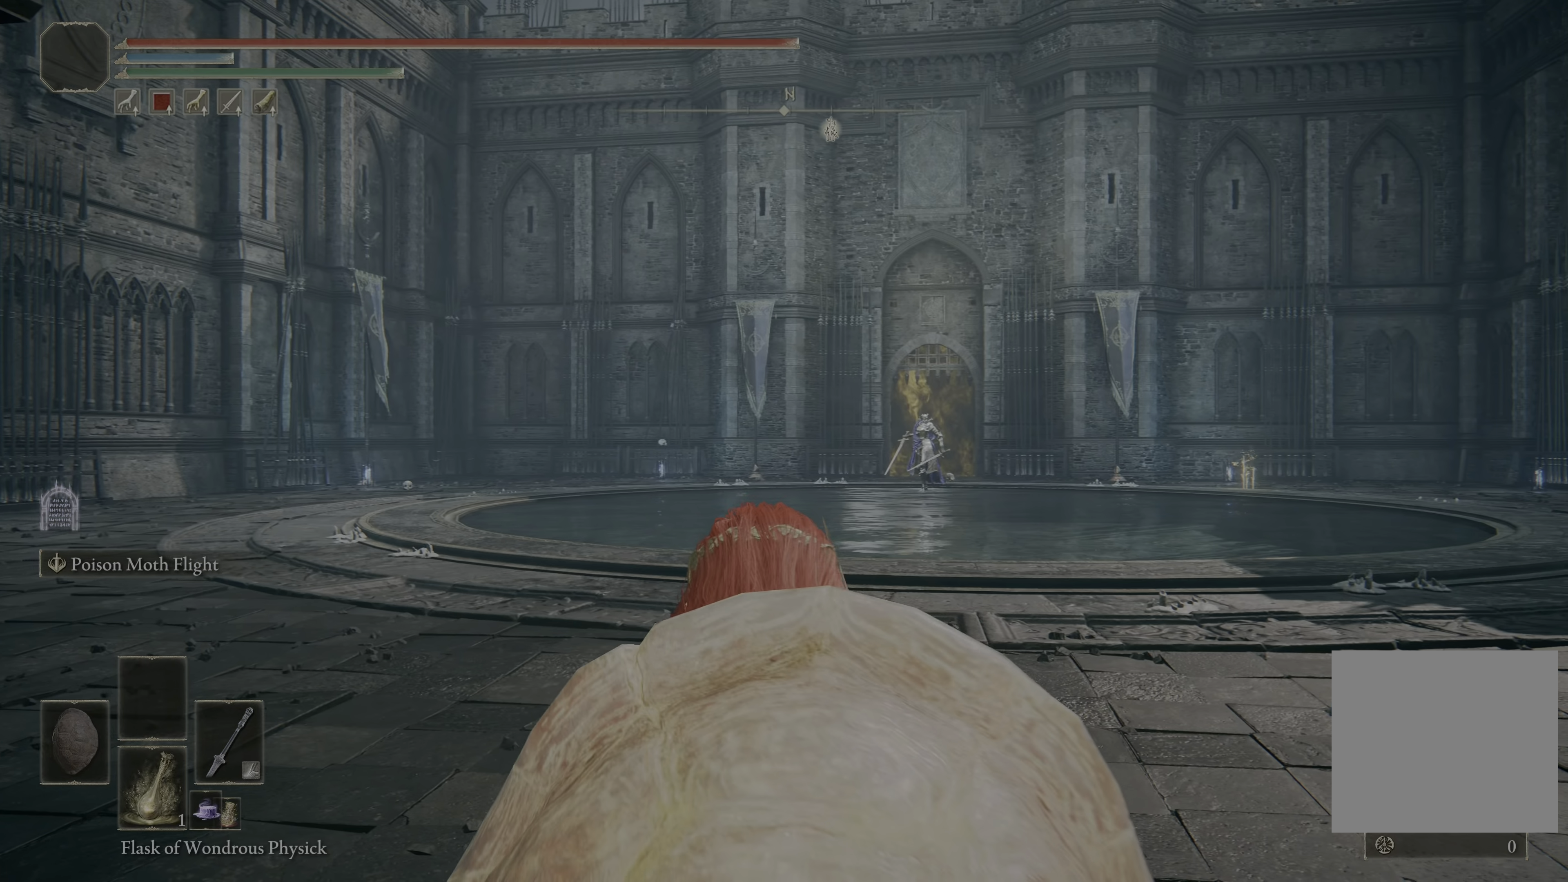
{"buttons": [], "left_stick": "center", "right_stick": "center", "events": [[250, "DPAD_DOWN", "down"], [333, "DPAD_DOWN", "up"]]}
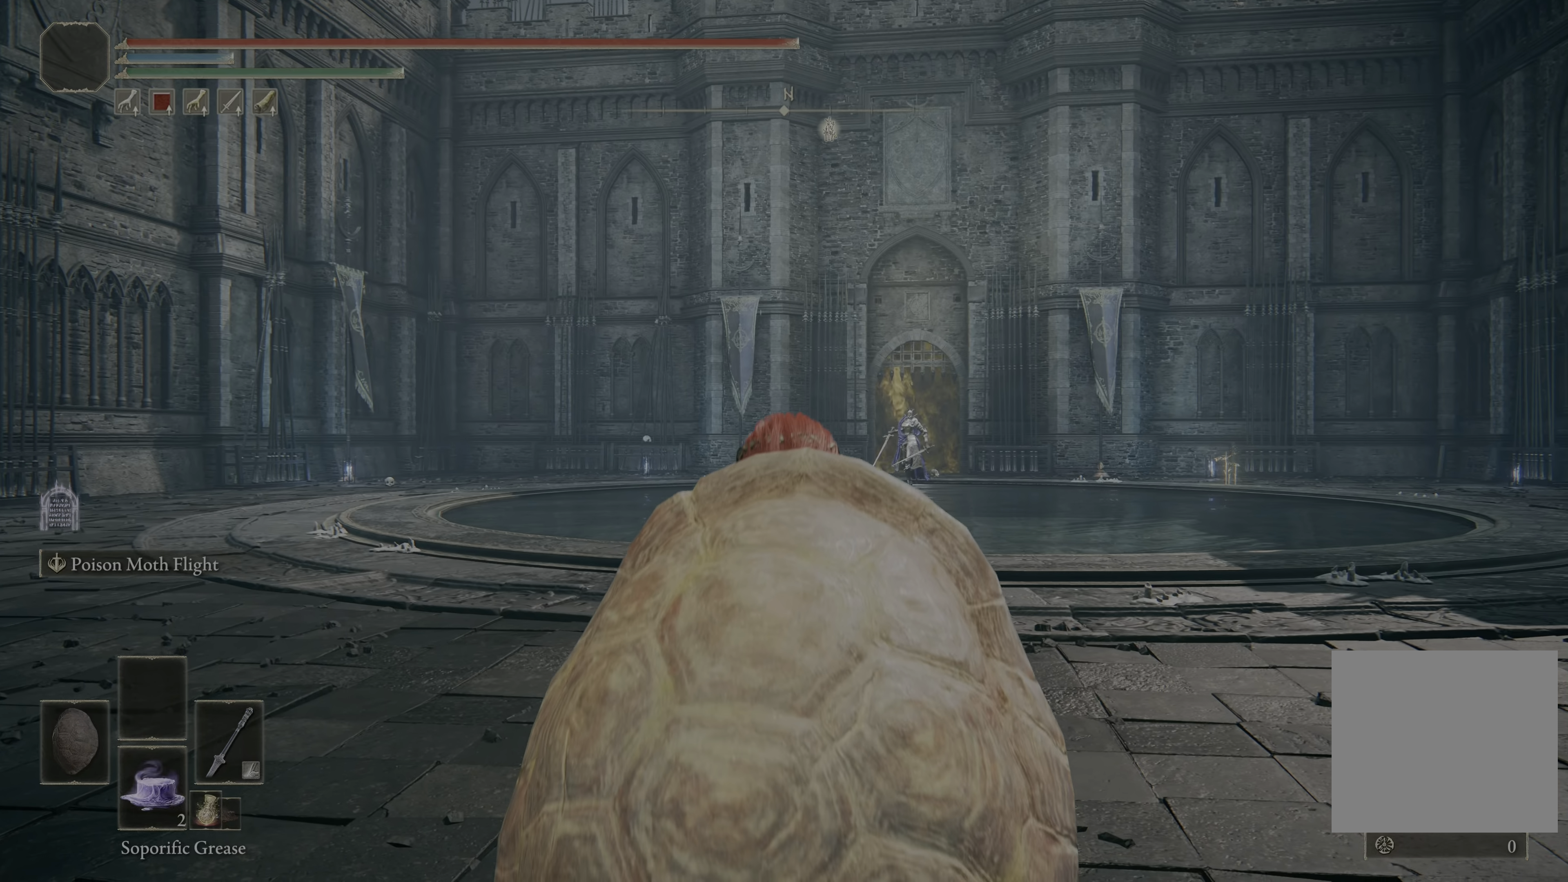
{"buttons": ["DPAD_DOWN"], "left_stick": "center", "right_stick": "center", "events": [[67, "DPAD_DOWN", "down"], [150, "DPAD_DOWN", "up"], [267, "DPAD_DOWN", "down"], [367, "DPAD_DOWN", "up"], [417, "DPAD_DOWN", "down"]]}
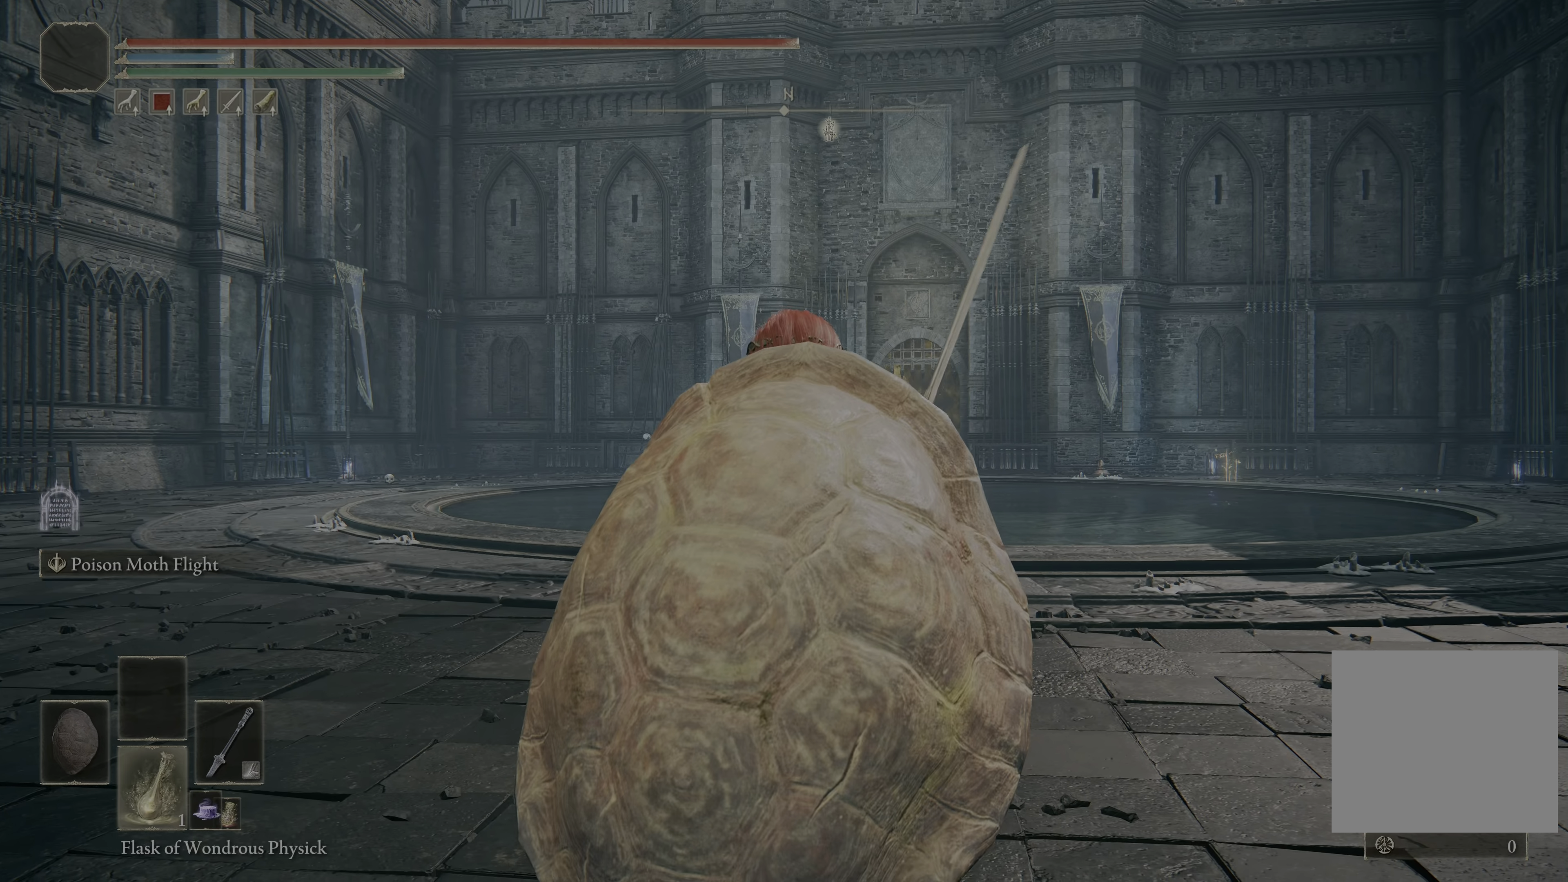
{"buttons": ["X"], "left_stick": "center", "right_stick": "center", "events": [[17, "DPAD_DOWN", "up"], [433, "X", "down"]]}
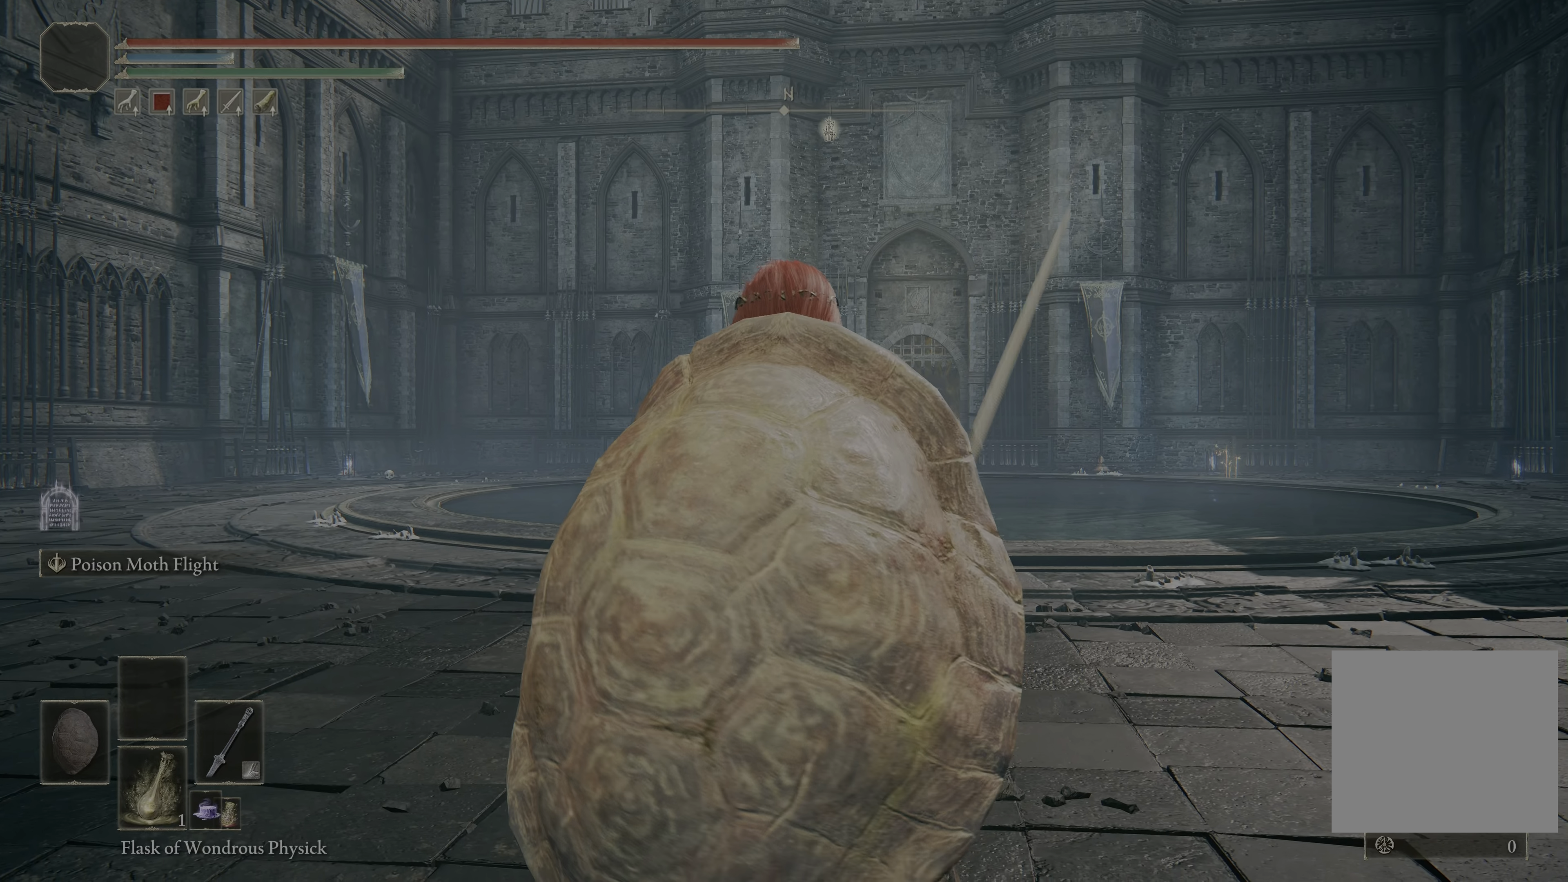
{"buttons": [], "left_stick": "center", "right_stick": "center", "events": [[17, "X", "up"], [117, "DPAD_DOWN", "down"], [217, "DPAD_DOWN", "up"]]}